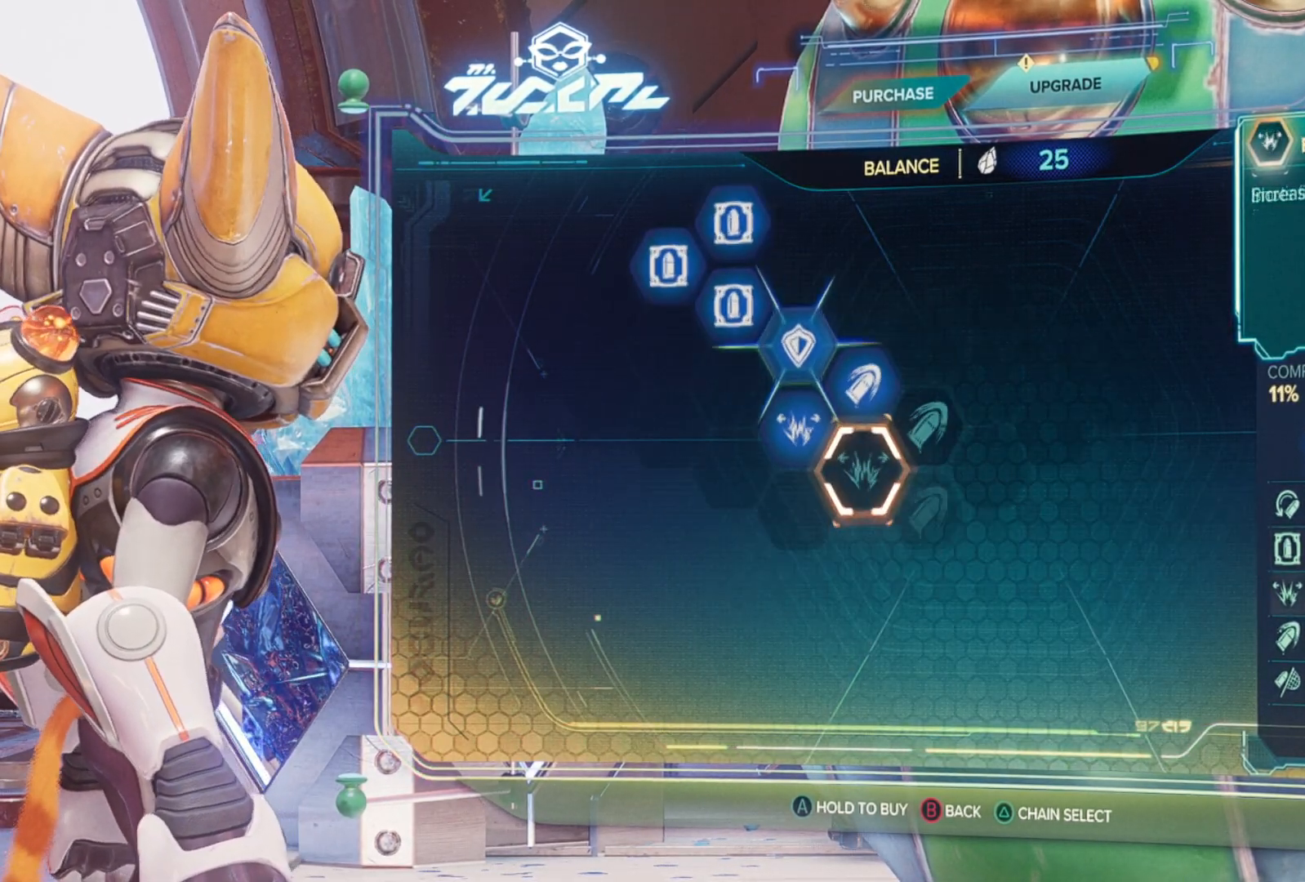
Gameplay with a controller (Xbox layout); each line is a JSON object with the inputs held at the frame after it. "events" lists button and stick changes between this image and that frame as [ms after this image, input, new state], when the widget could be followed in between. Not read: Z.
{"buttons": ["A"], "left_stick": "center", "right_stick": "center", "events": [[233, "A", "down"]]}
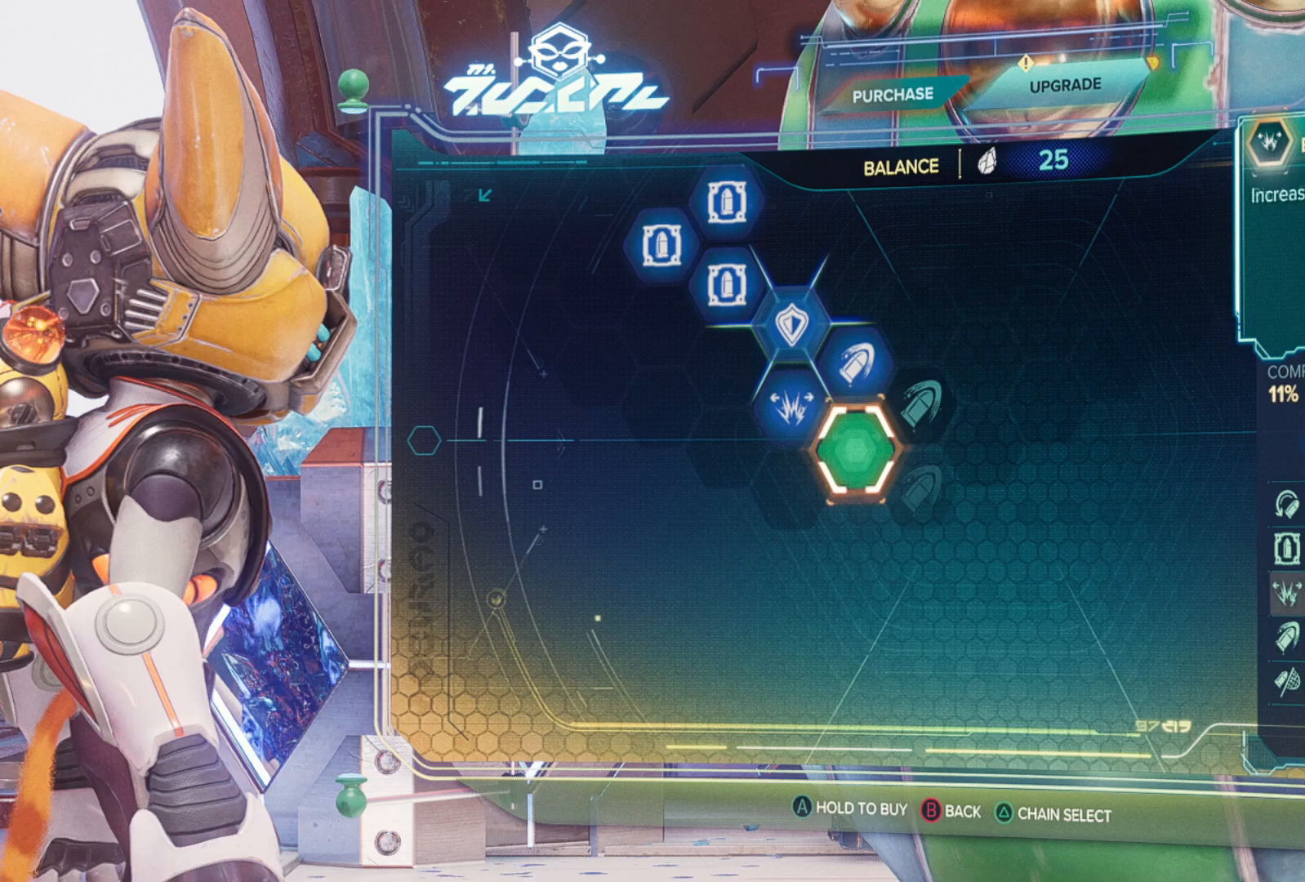
{"buttons": ["A"], "left_stick": "center", "right_stick": "center", "events": [[267, "A", "up"], [300, "left_stick", "right"], [400, "left_stick", "center"], [467, "A", "down"]]}
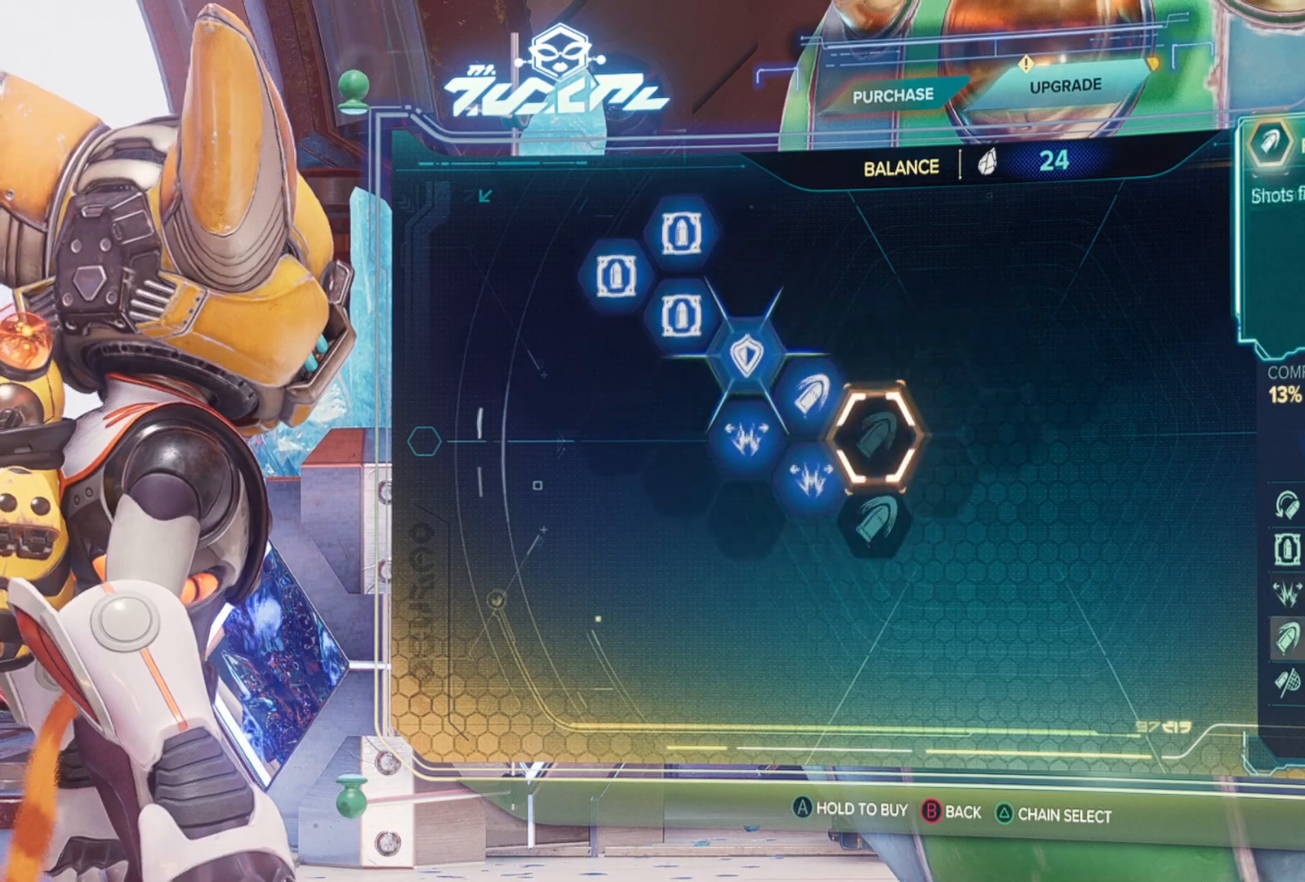
{"buttons": ["A"], "left_stick": "center", "right_stick": "center", "events": []}
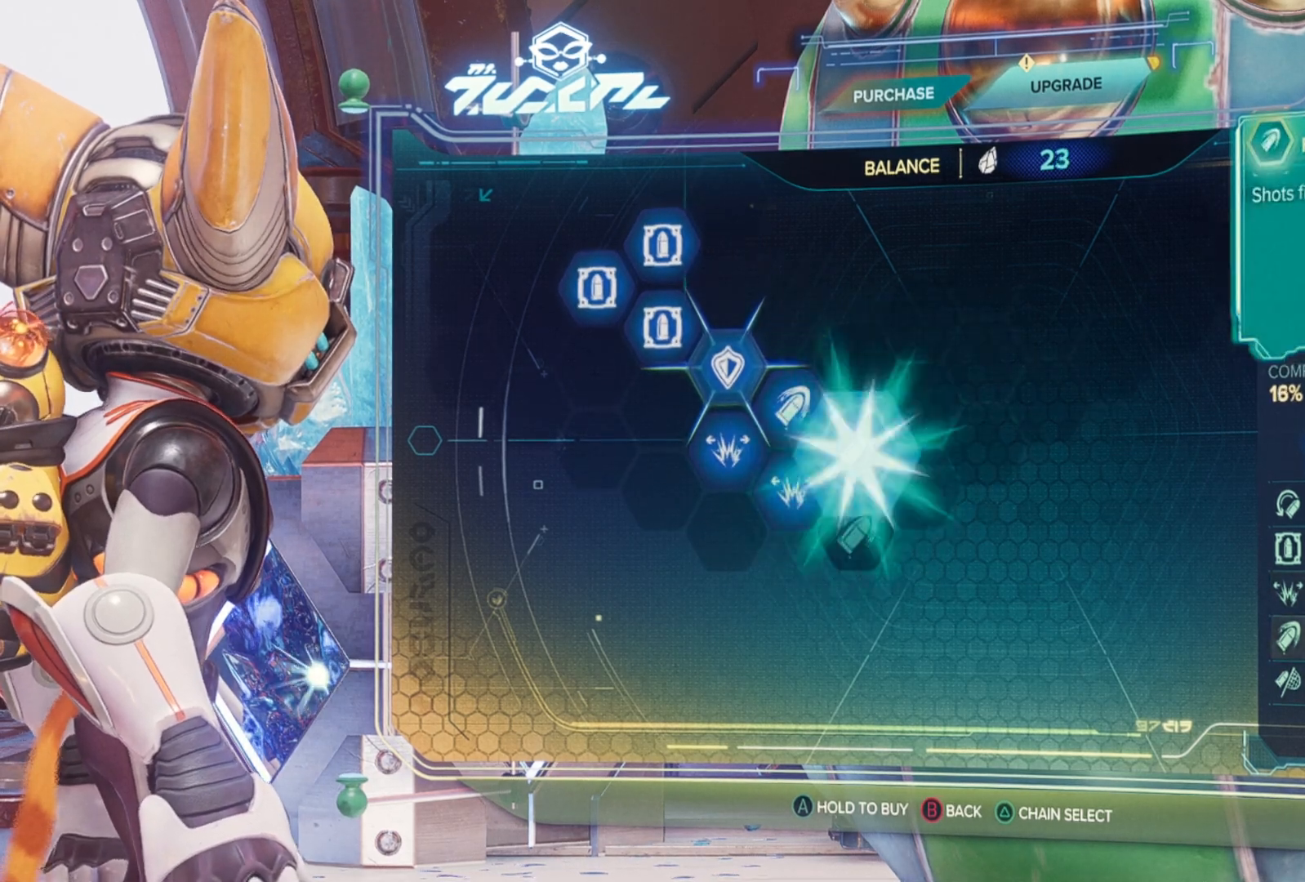
{"buttons": ["A"], "left_stick": "center", "right_stick": "center", "events": [[117, "A", "up"], [250, "left_stick", "down"], [333, "left_stick", "center"], [417, "A", "down"]]}
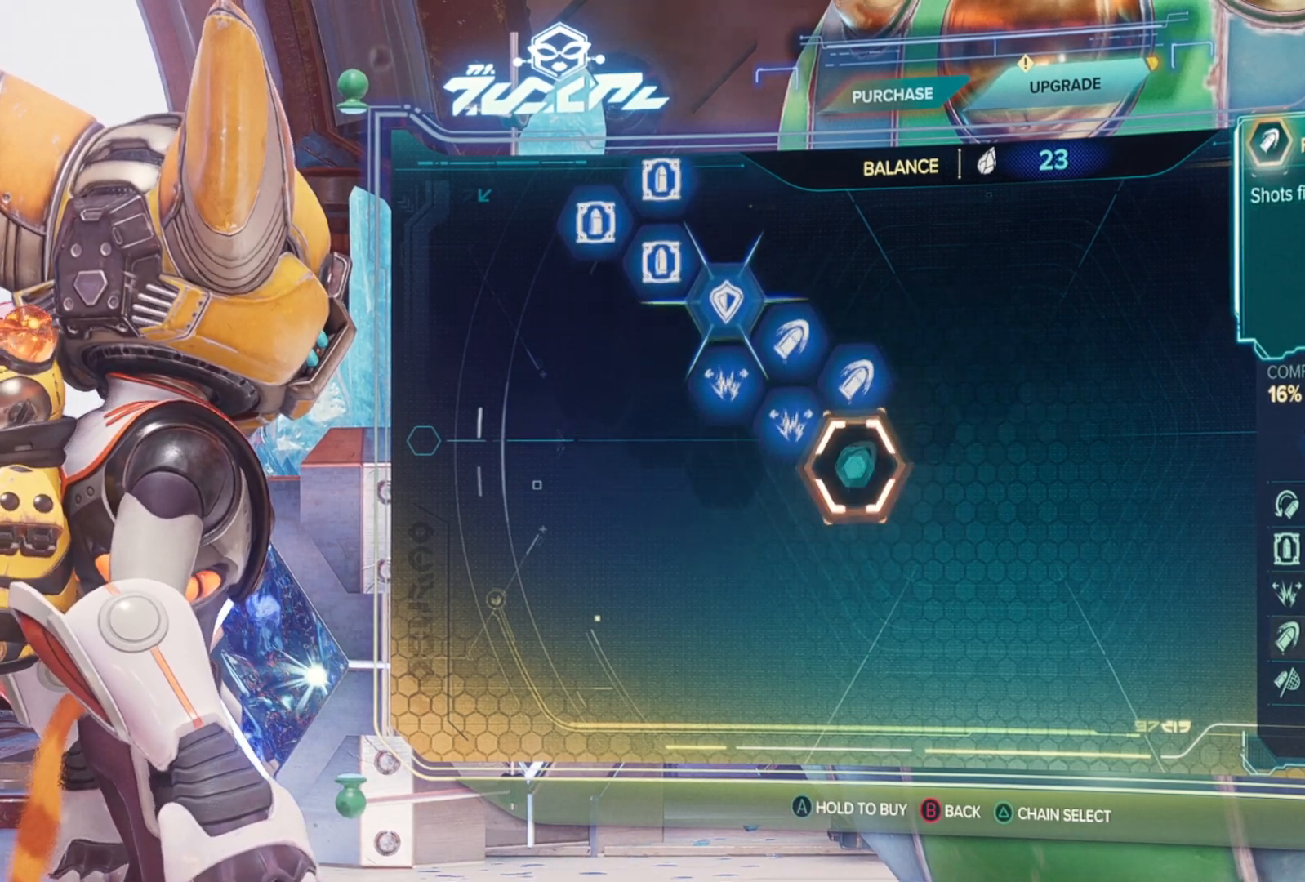
{"buttons": [], "left_stick": "center", "right_stick": "center", "events": [[483, "A", "up"]]}
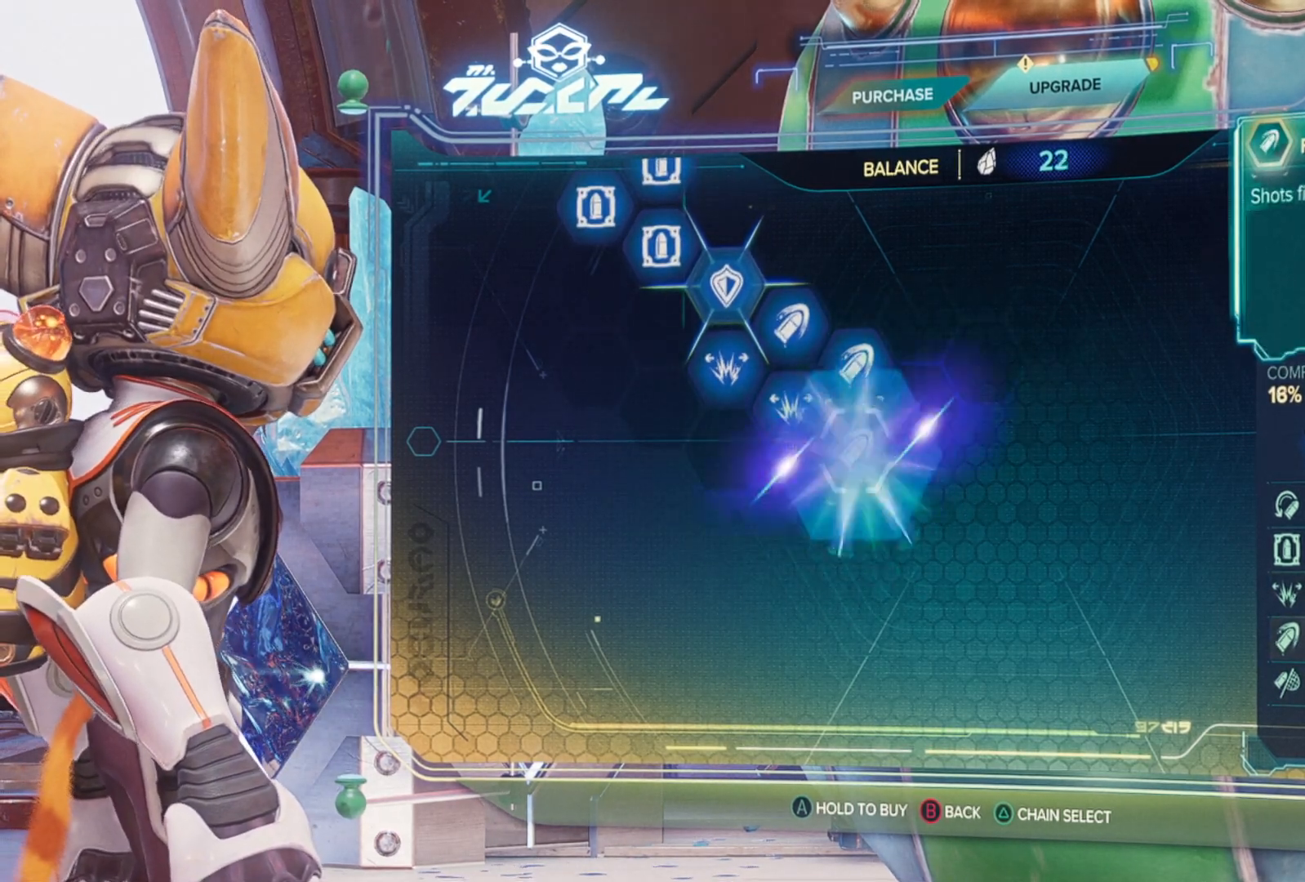
{"buttons": ["B"], "left_stick": "center", "right_stick": "center", "events": [[33, "left_stick", "up-left"], [200, "left_stick", "center"], [467, "B", "down"]]}
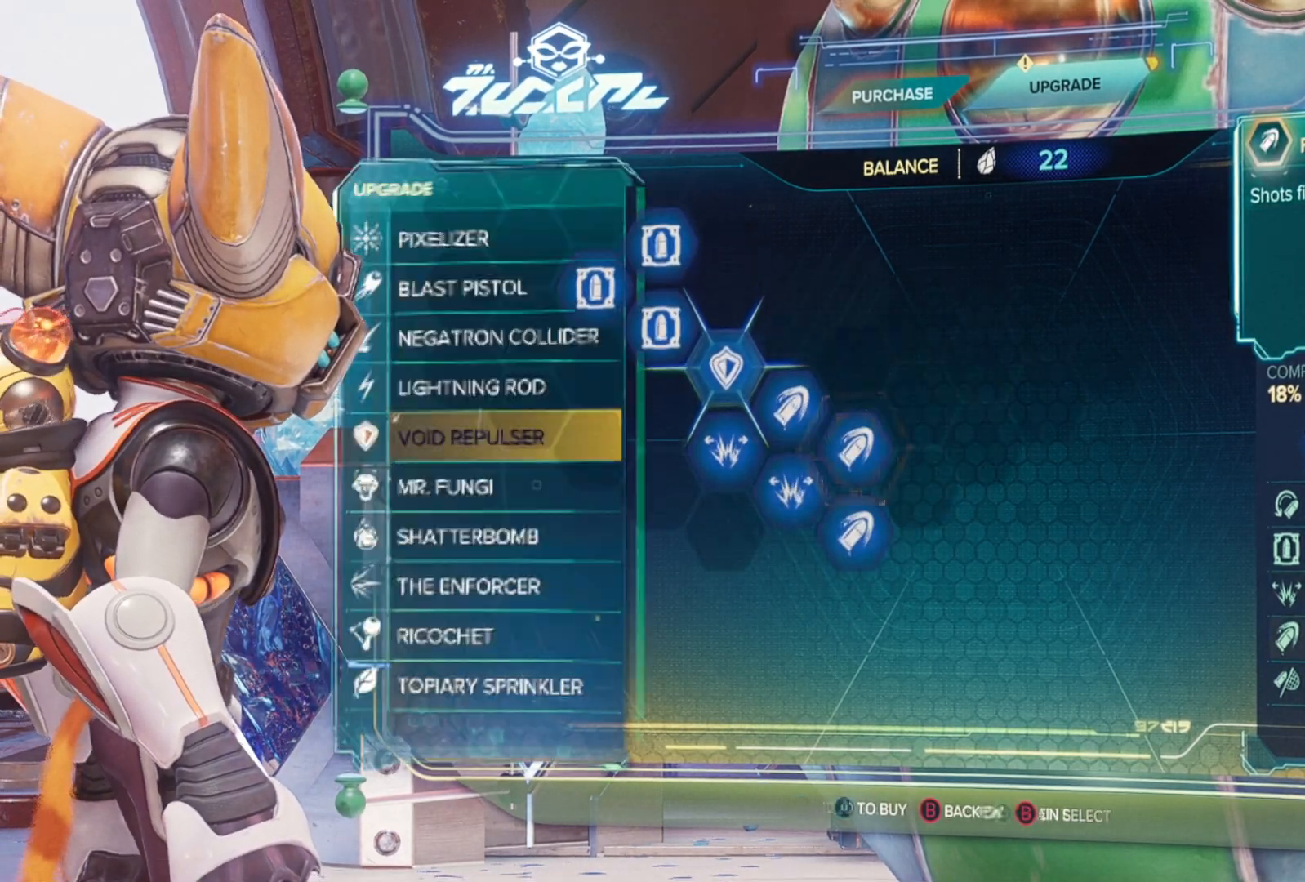
{"buttons": [], "left_stick": "down", "right_stick": "center", "events": [[83, "B", "up"], [450, "left_stick", "down"]]}
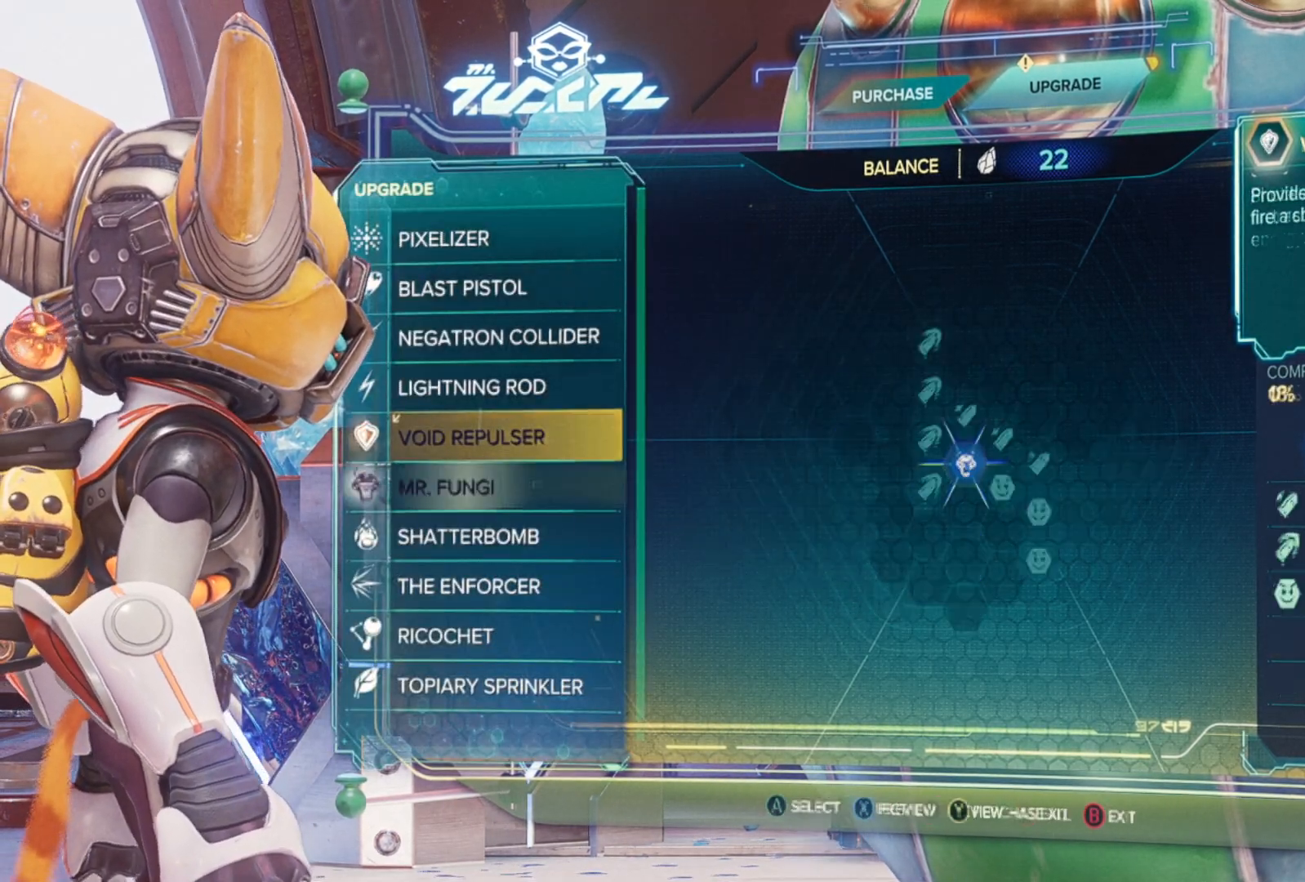
{"buttons": [], "left_stick": "center", "right_stick": "center", "events": [[33, "left_stick", "center"], [417, "left_stick", "down"], [467, "left_stick", "center"]]}
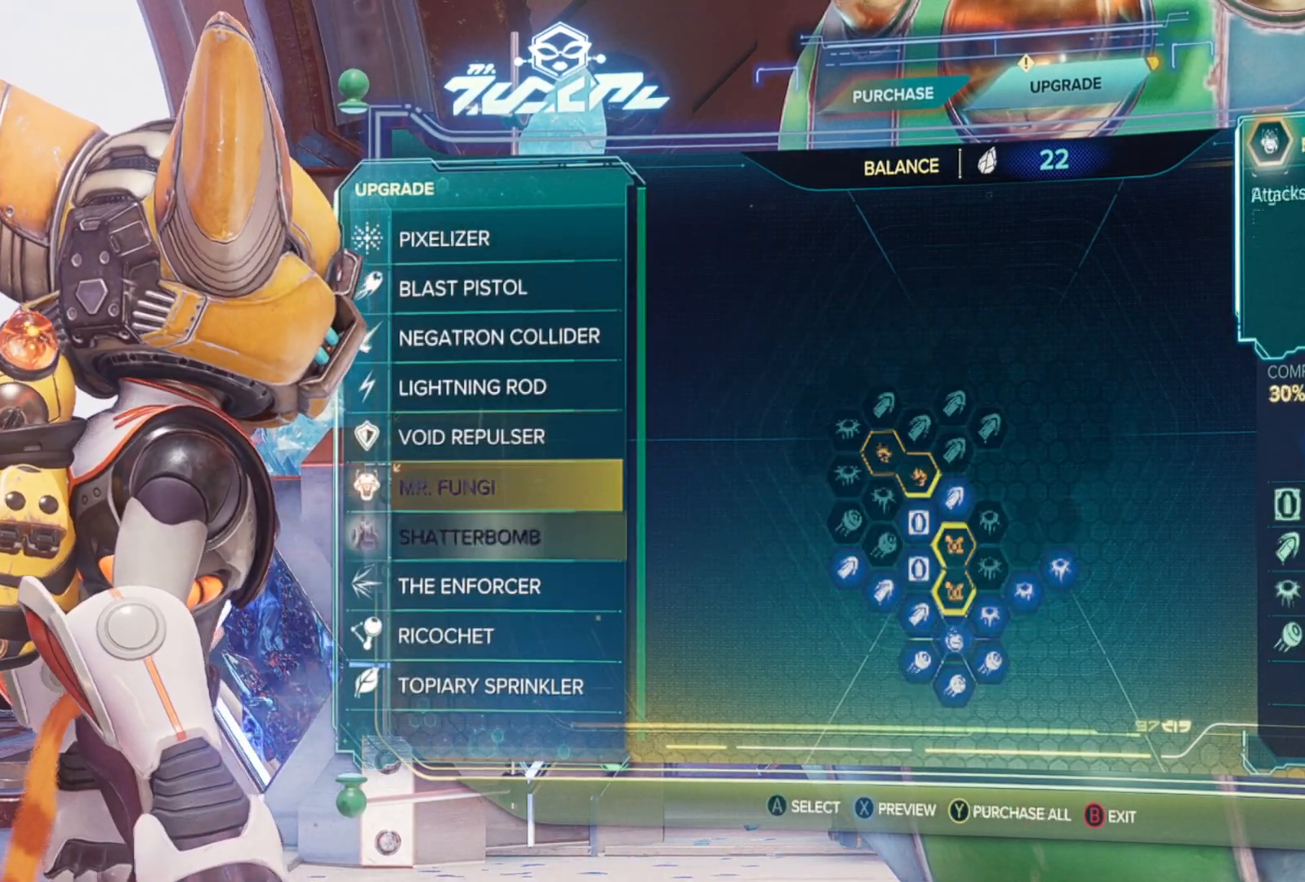
{"buttons": ["A"], "left_stick": "center", "right_stick": "center", "events": [[483, "A", "down"]]}
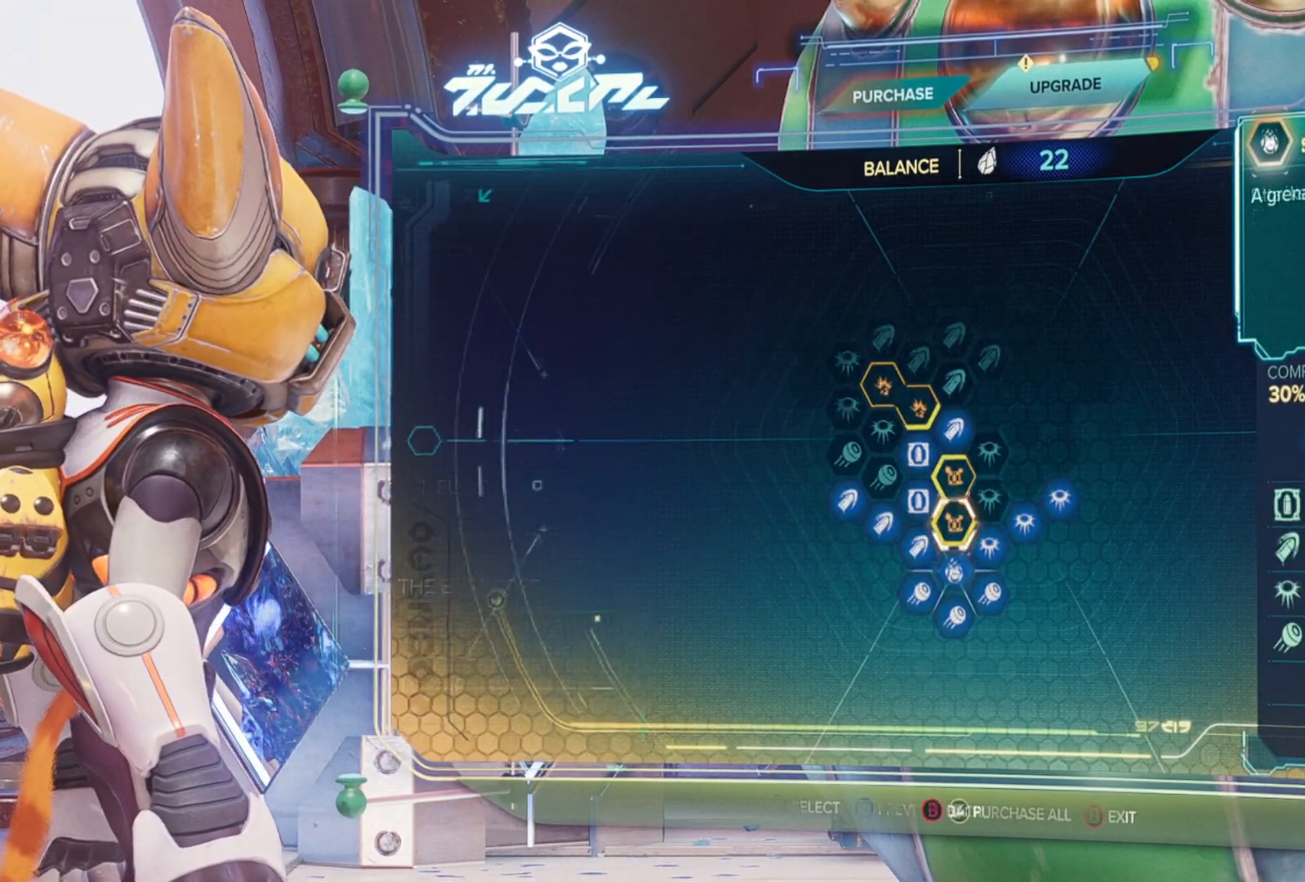
{"buttons": [], "left_stick": "right", "right_stick": "center", "events": [[67, "A", "up"], [417, "left_stick", "right"]]}
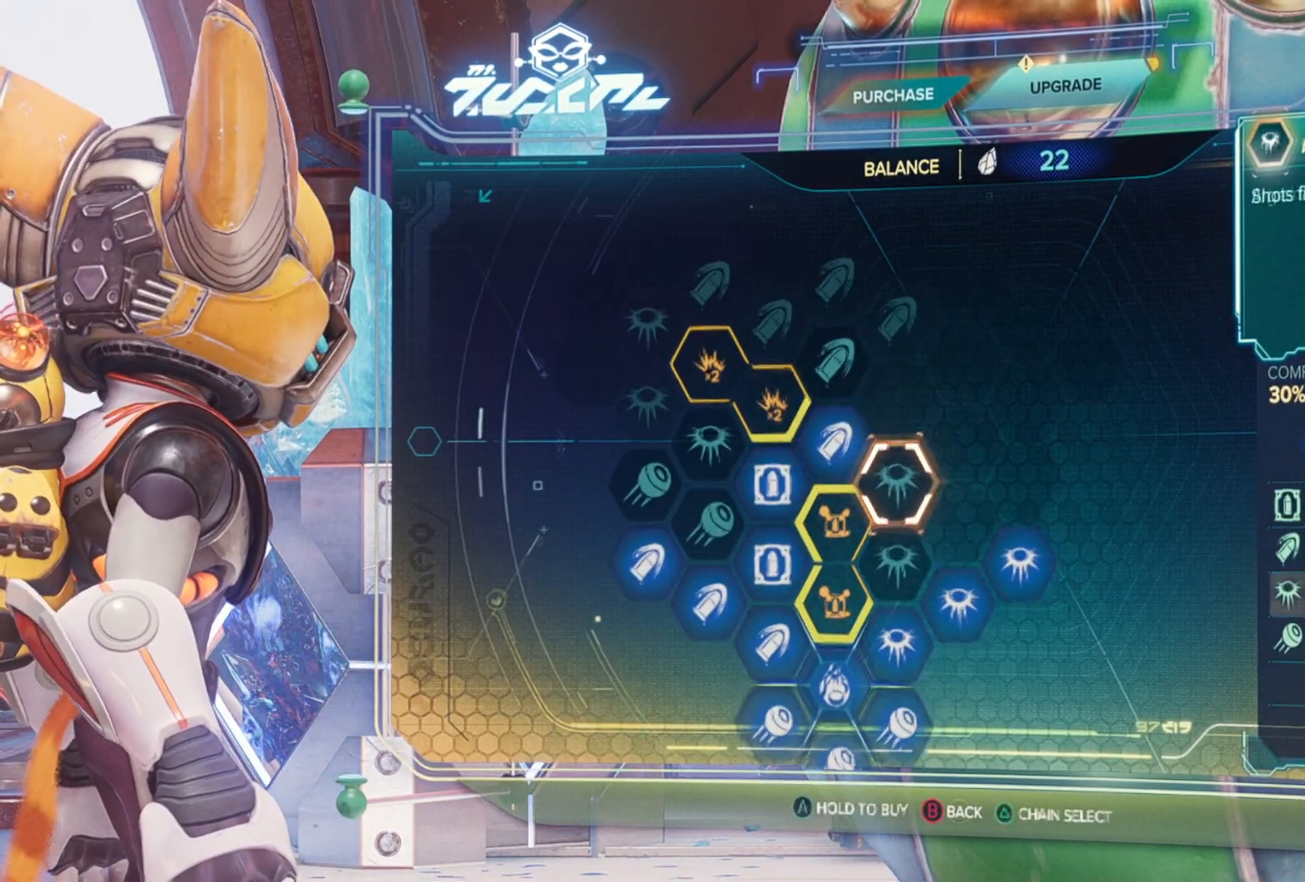
{"buttons": [], "left_stick": "center", "right_stick": "center", "events": [[50, "left_stick", "center"]]}
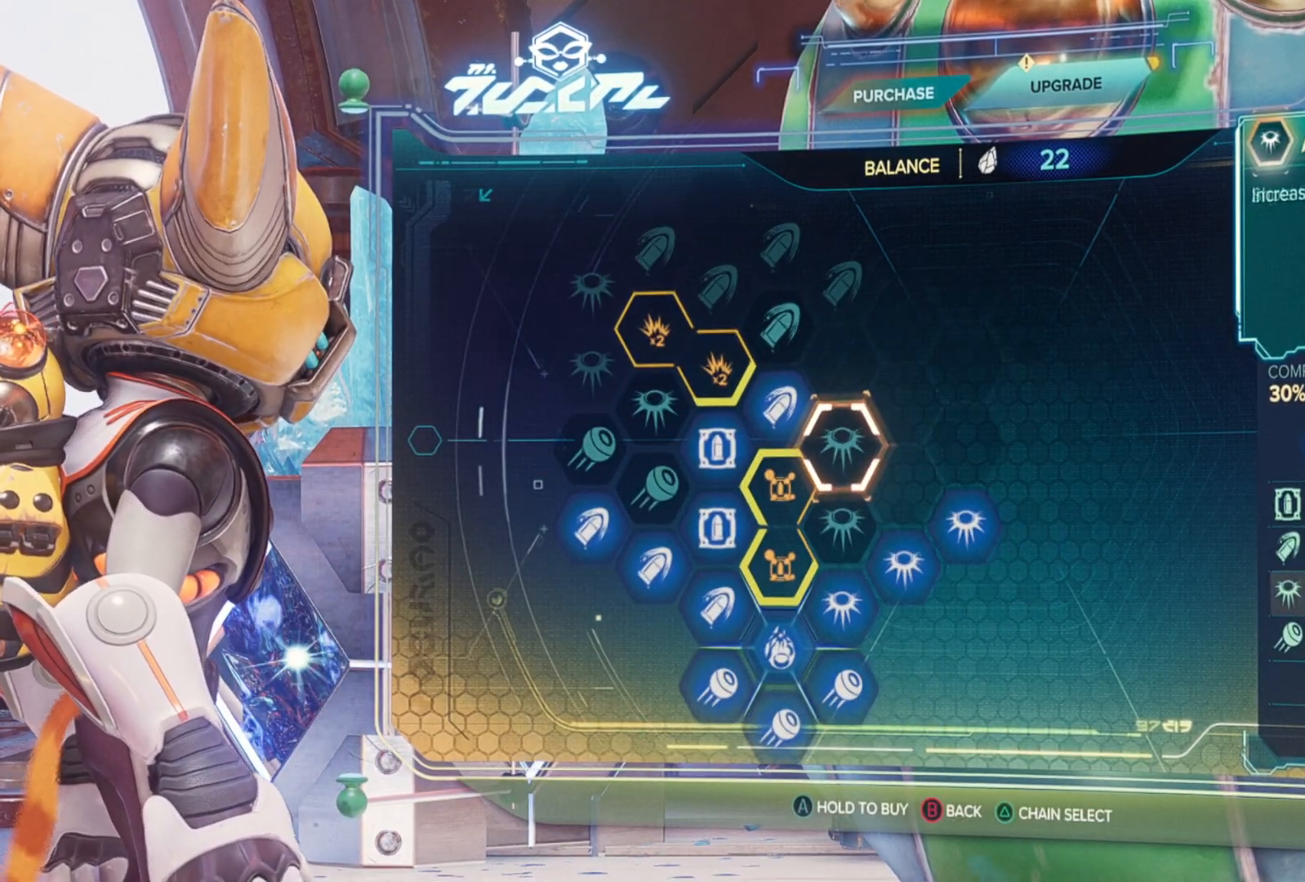
{"buttons": ["A"], "left_stick": "center", "right_stick": "center", "events": [[17, "A", "down"]]}
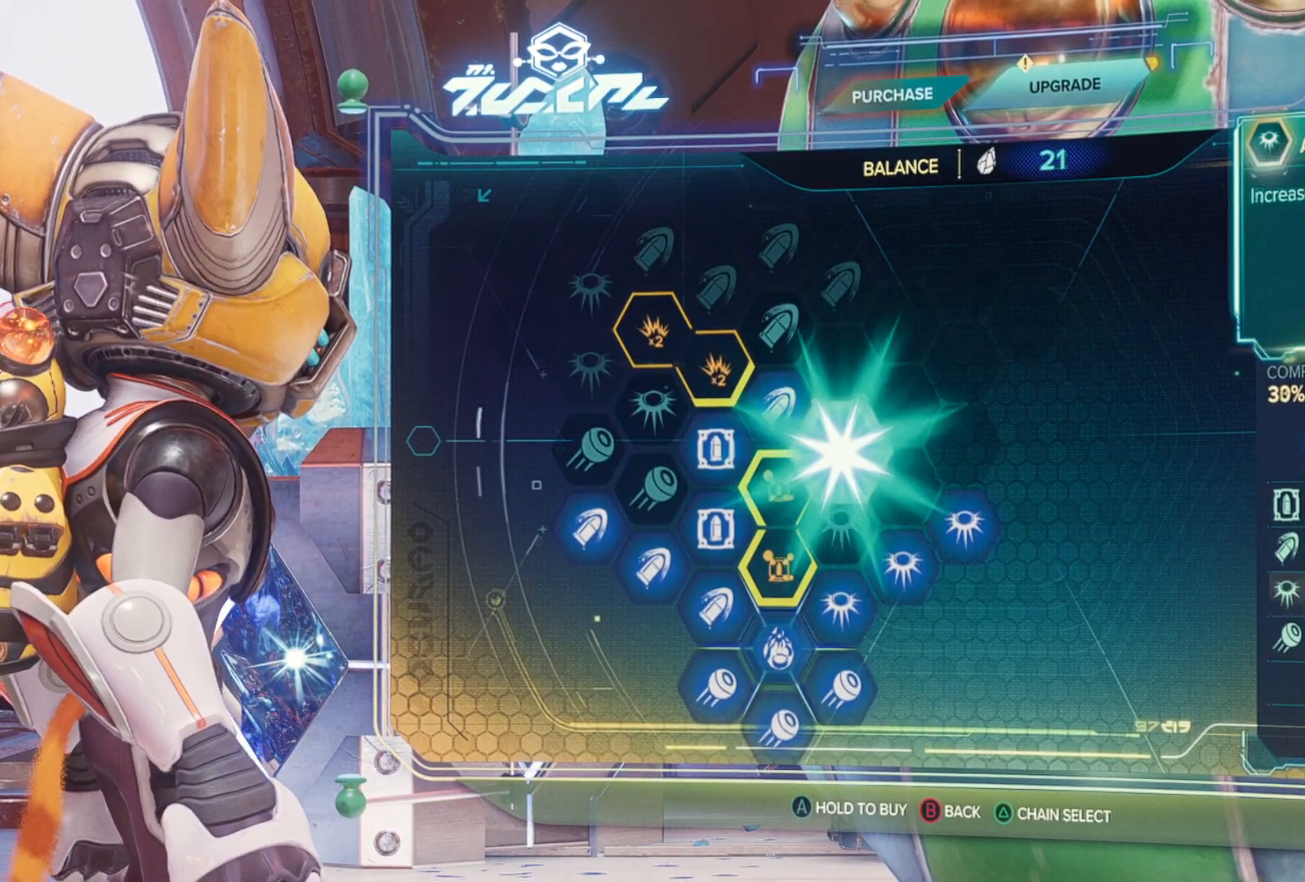
{"buttons": ["A"], "left_stick": "center", "right_stick": "center", "events": [[67, "A", "up"], [117, "left_stick", "down"], [200, "left_stick", "center"], [250, "A", "down"]]}
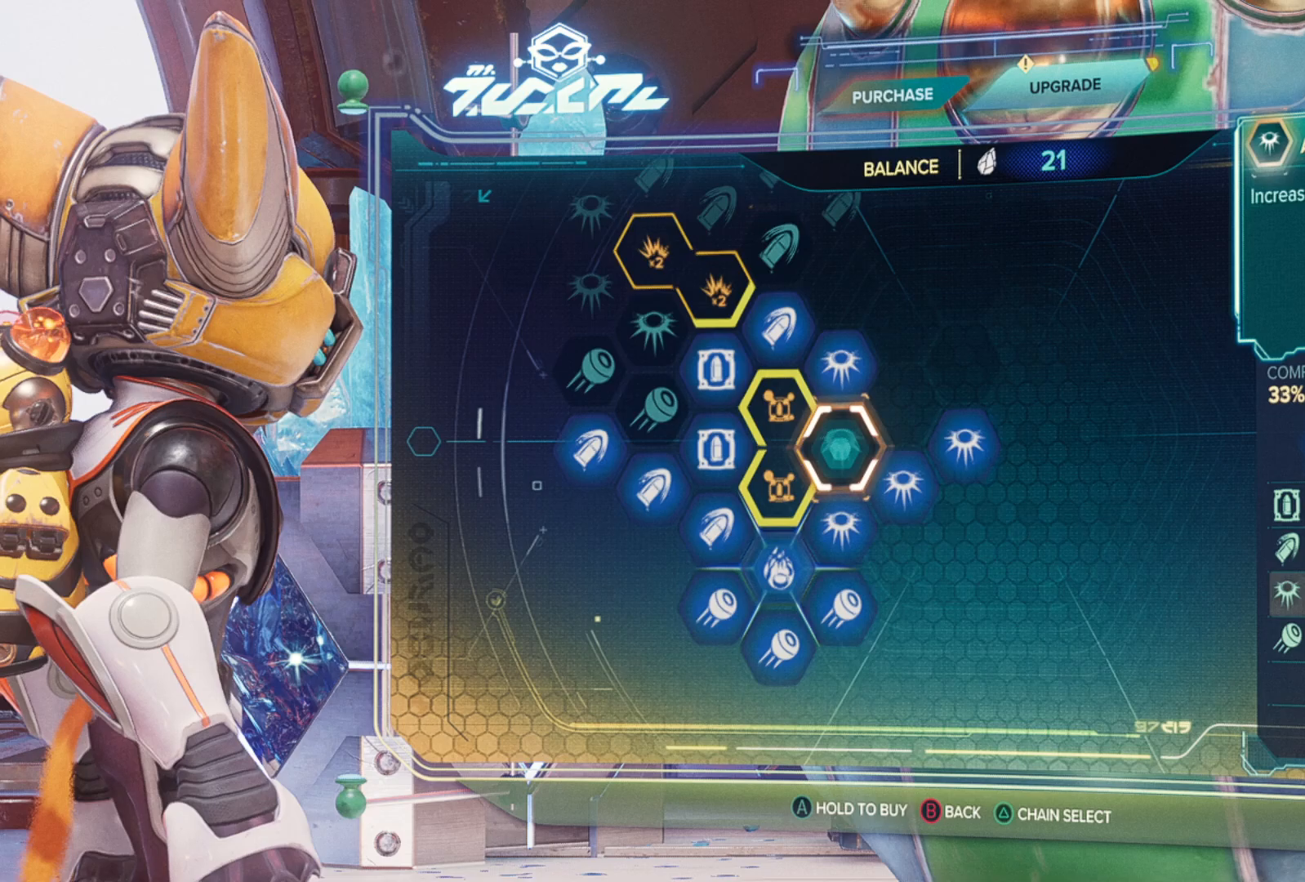
{"buttons": [], "left_stick": "left", "right_stick": "center", "events": [[383, "left_stick", "left"], [400, "A", "up"]]}
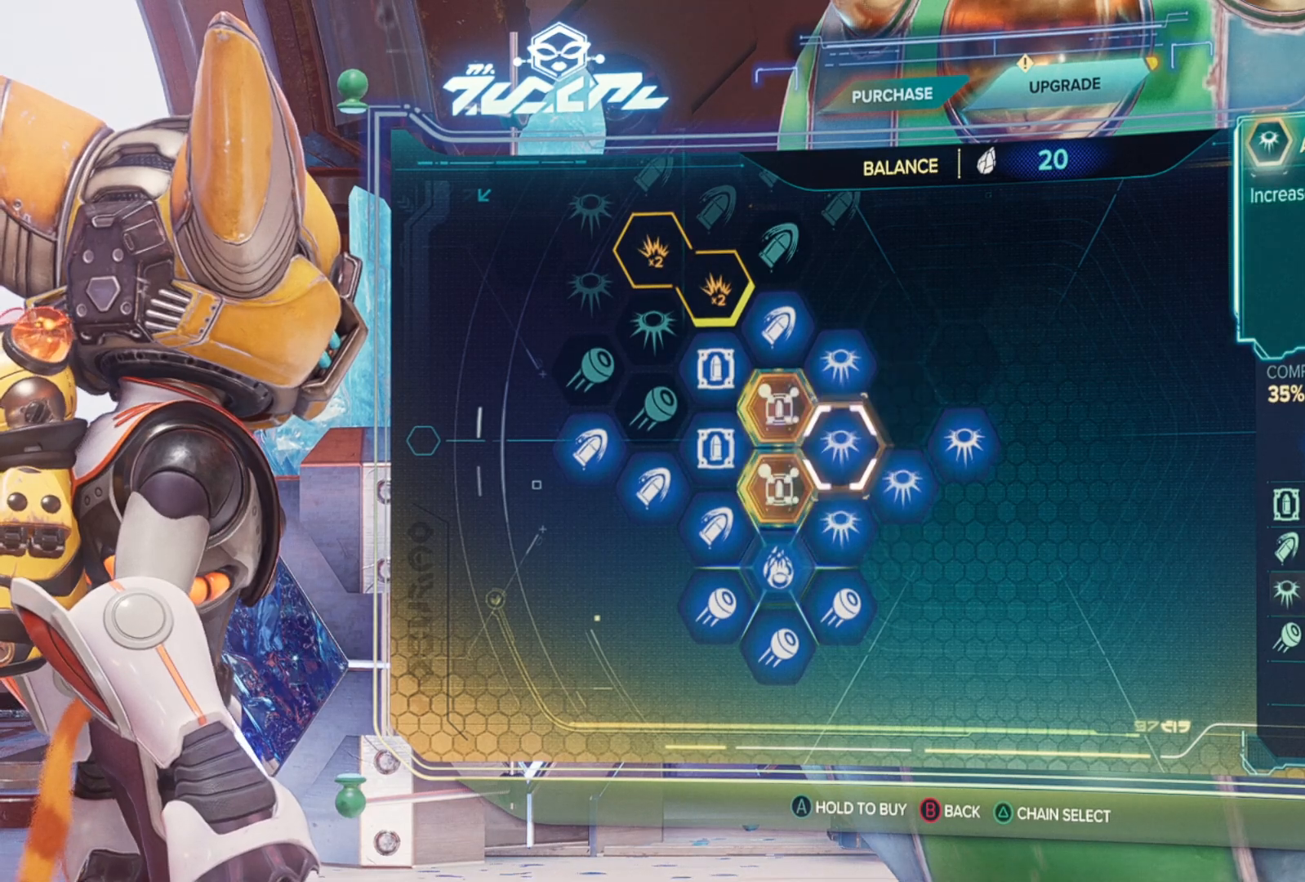
{"buttons": [], "left_stick": "left", "right_stick": "center", "events": [[33, "left_stick", "center"], [183, "left_stick", "left"], [350, "left_stick", "center"], [500, "left_stick", "left"]]}
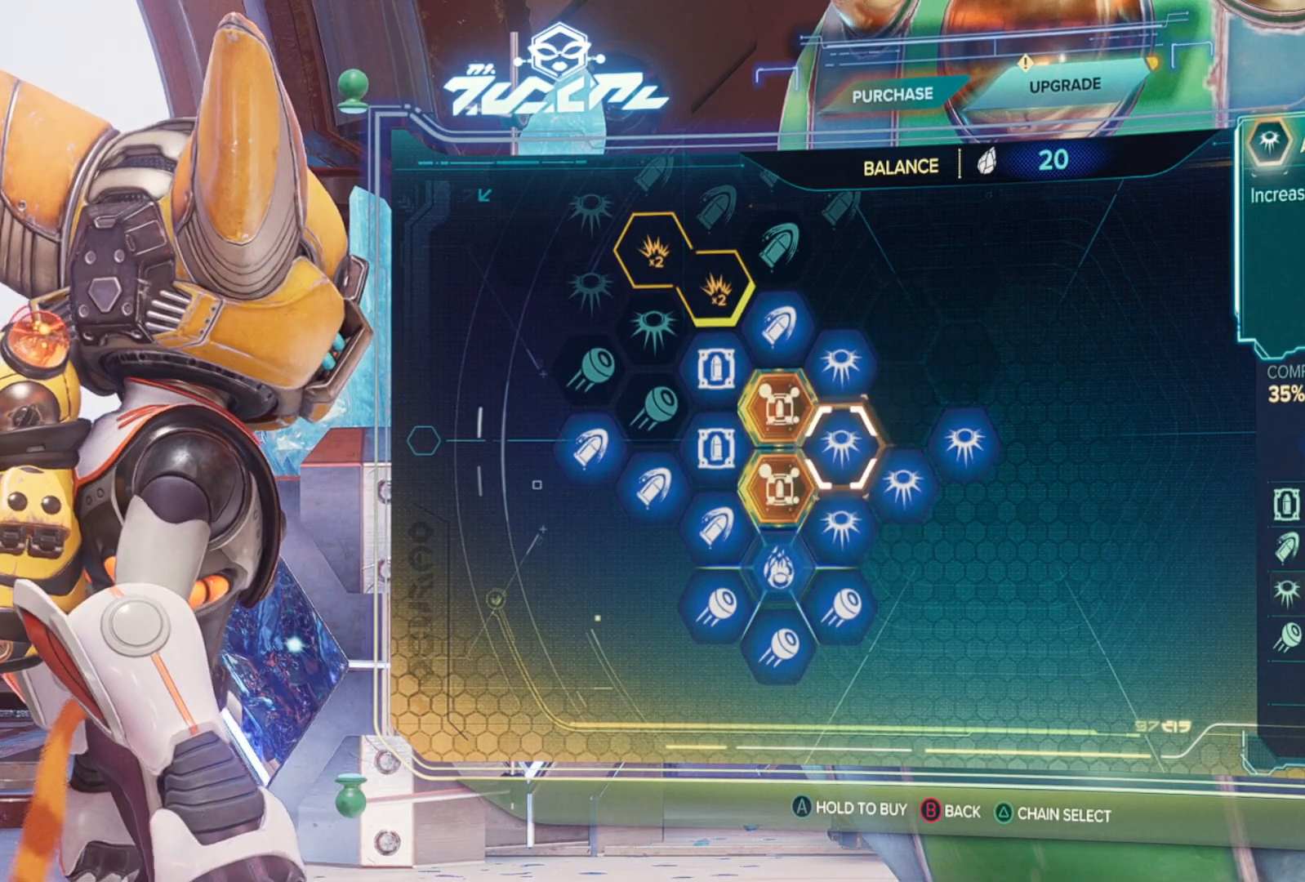
{"buttons": [], "left_stick": "center", "right_stick": "center", "events": [[183, "left_stick", "center"], [350, "left_stick", "left"], [450, "left_stick", "center"]]}
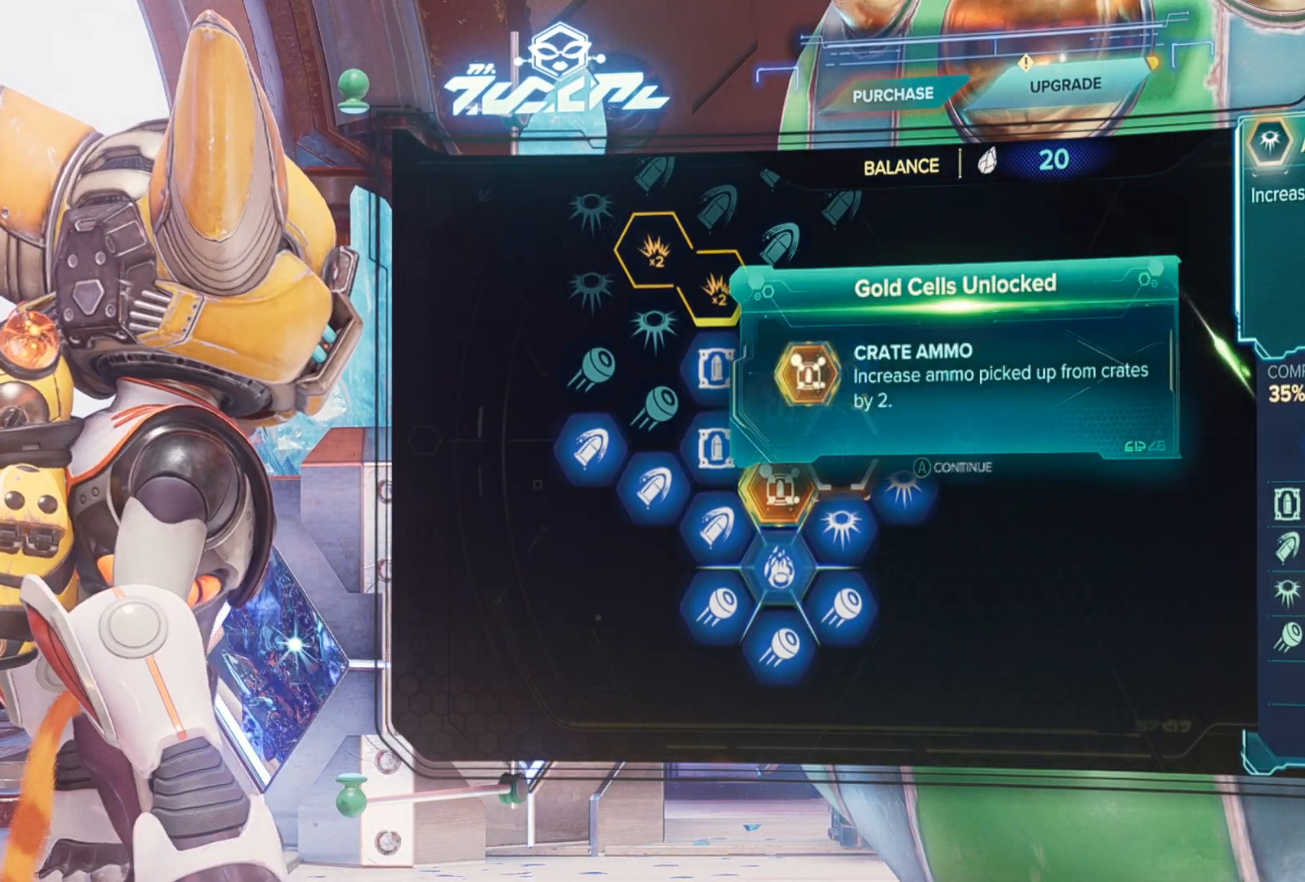
{"buttons": [], "left_stick": "left", "right_stick": "center", "events": [[250, "A", "down"], [383, "A", "up"], [500, "left_stick", "left"]]}
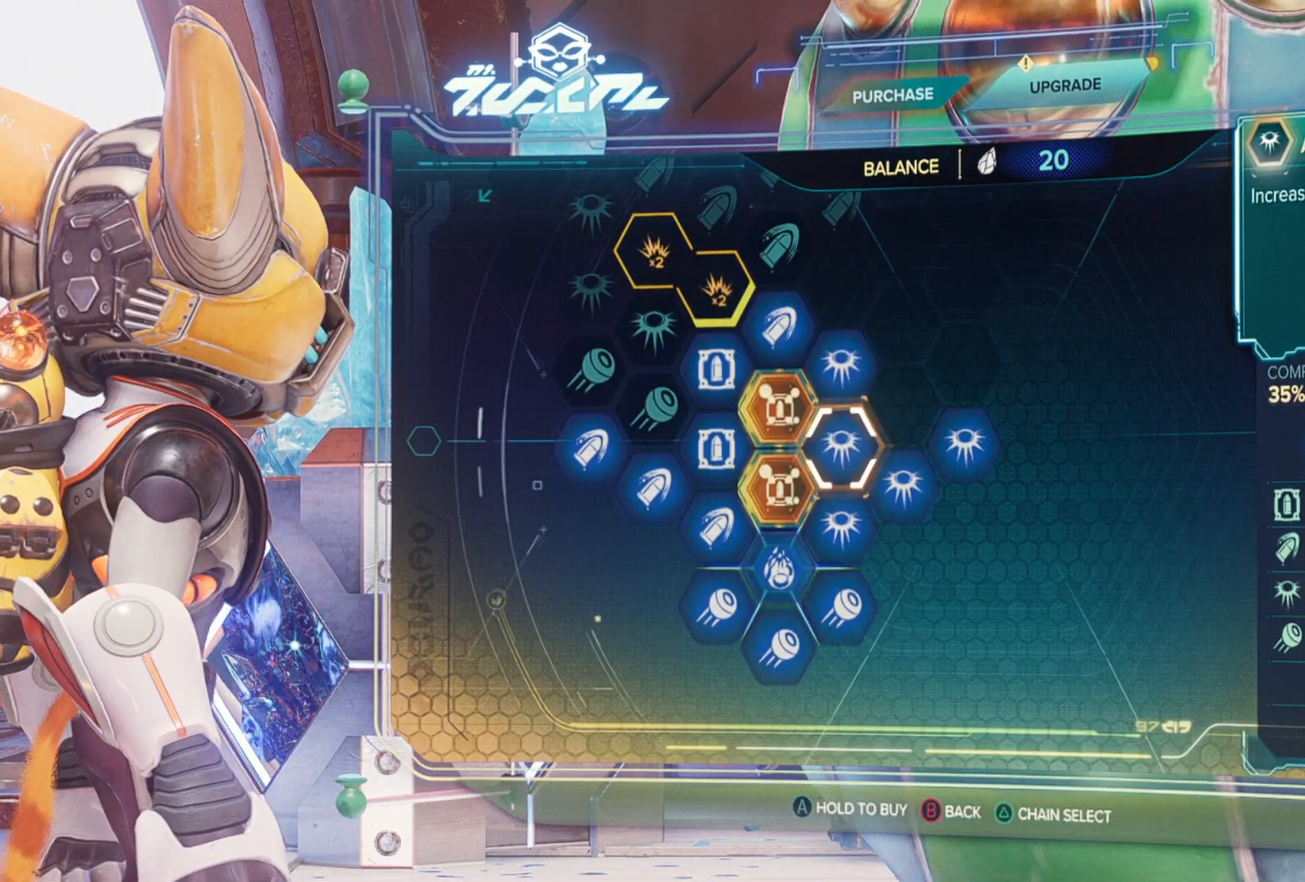
{"buttons": [], "left_stick": "center", "right_stick": "center", "events": [[200, "left_stick", "center"], [417, "left_stick", "left"], [483, "left_stick", "center"]]}
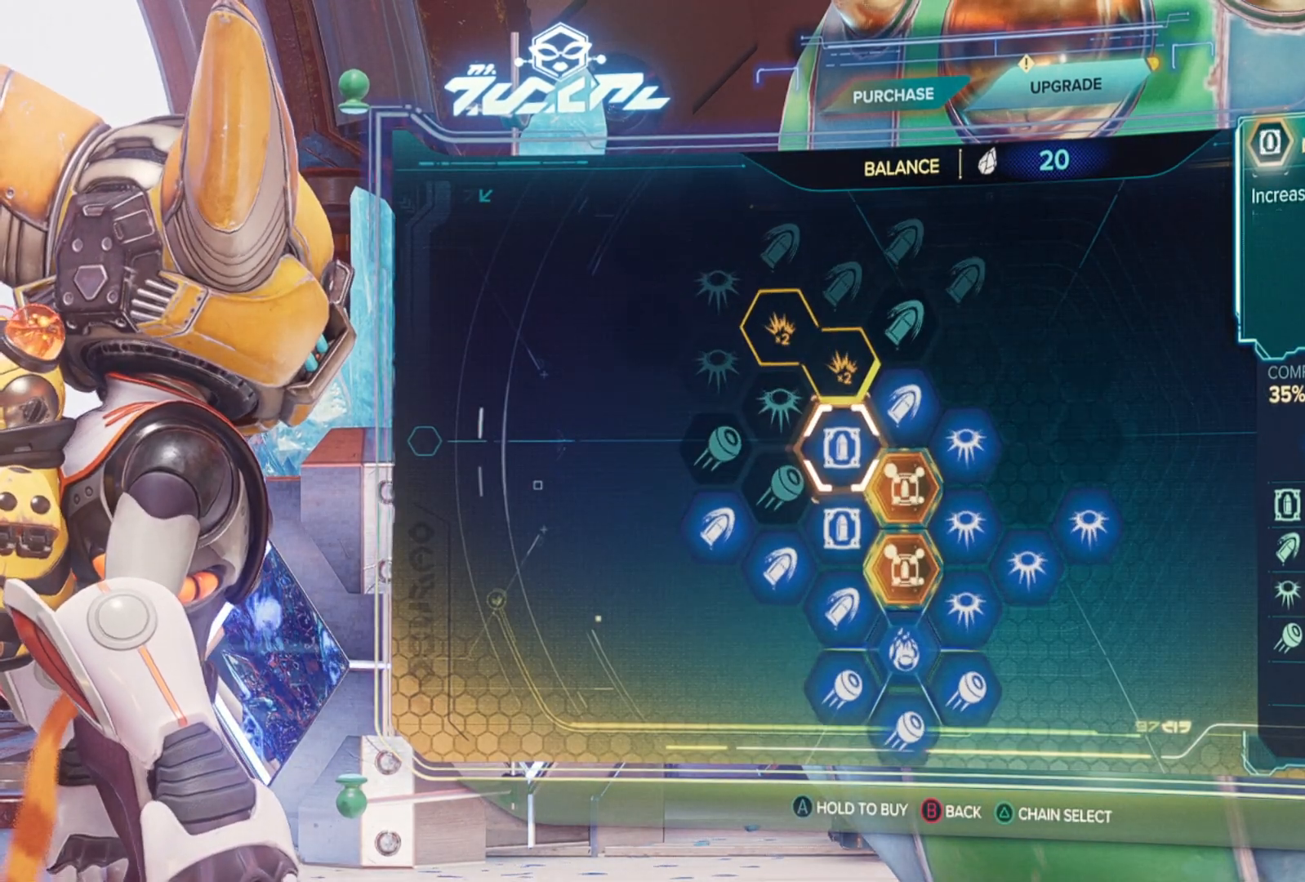
{"buttons": [], "left_stick": "center", "right_stick": "center", "events": [[217, "left_stick", "down"], [283, "left_stick", "left"], [333, "left_stick", "center"]]}
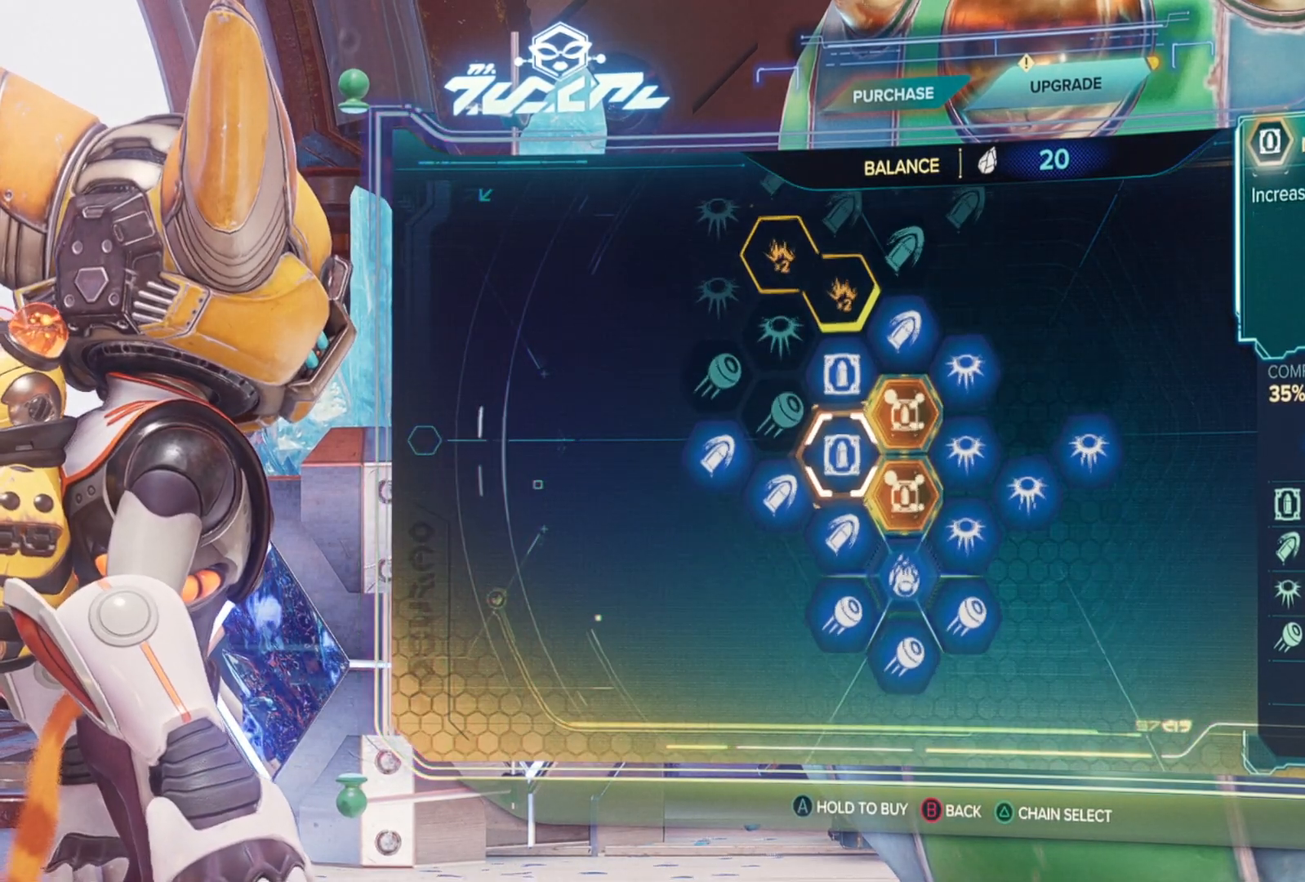
{"buttons": [], "left_stick": "center", "right_stick": "center", "events": [[117, "left_stick", "left"], [217, "left_stick", "center"]]}
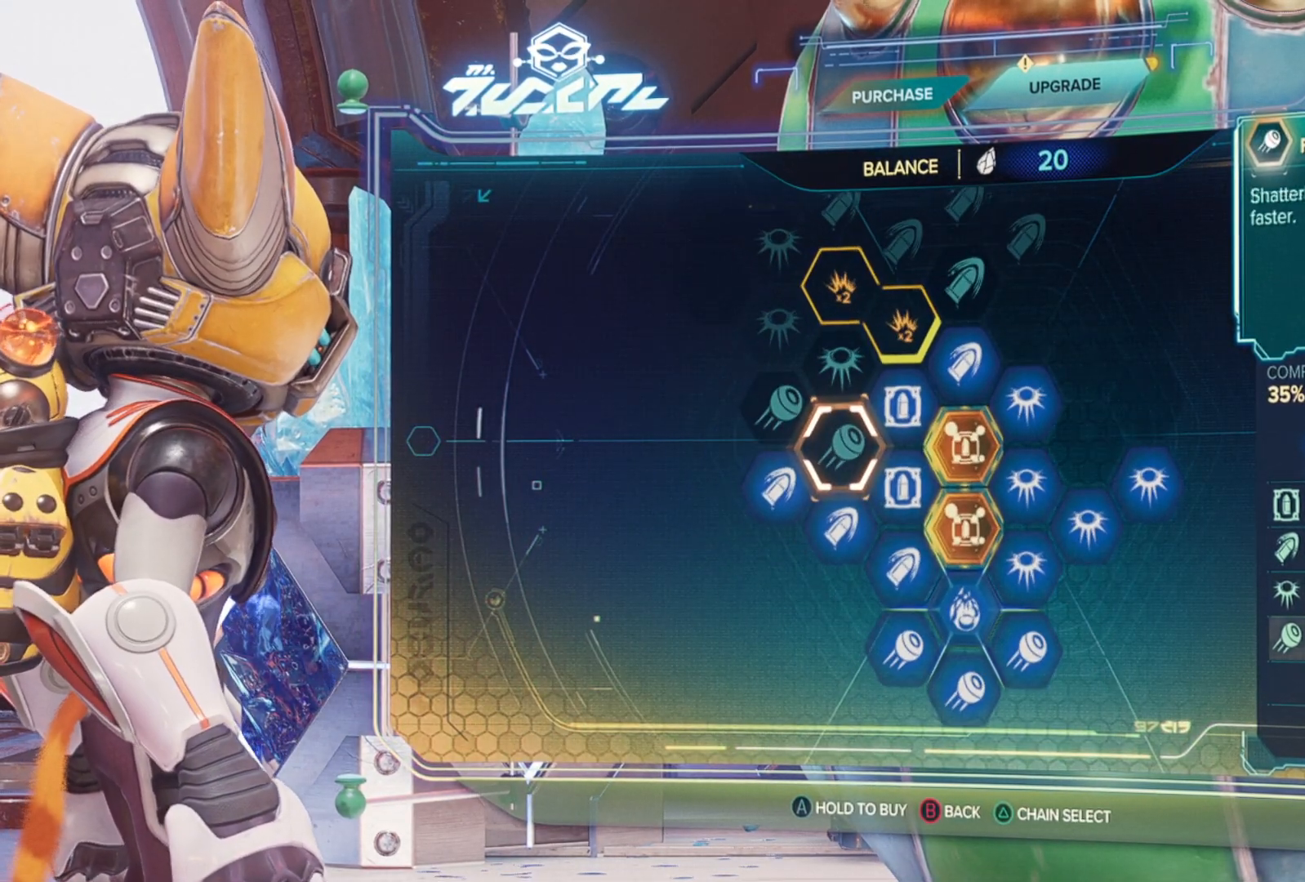
{"buttons": ["A"], "left_stick": "center", "right_stick": "center", "events": [[33, "A", "down"]]}
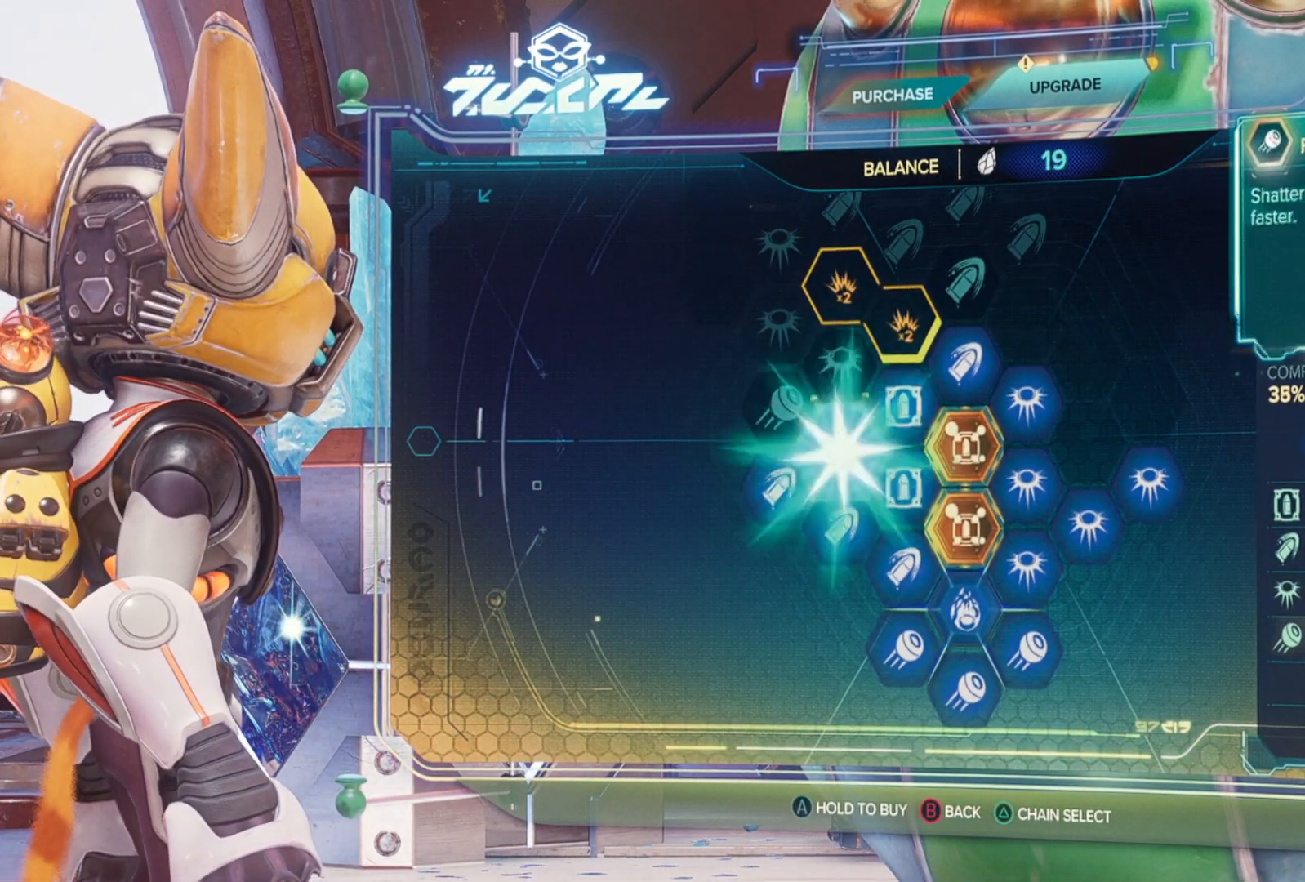
{"buttons": ["A"], "left_stick": "center", "right_stick": "center", "events": [[83, "A", "up"], [83, "left_stick", "up"], [200, "A", "down"], [200, "left_stick", "center"]]}
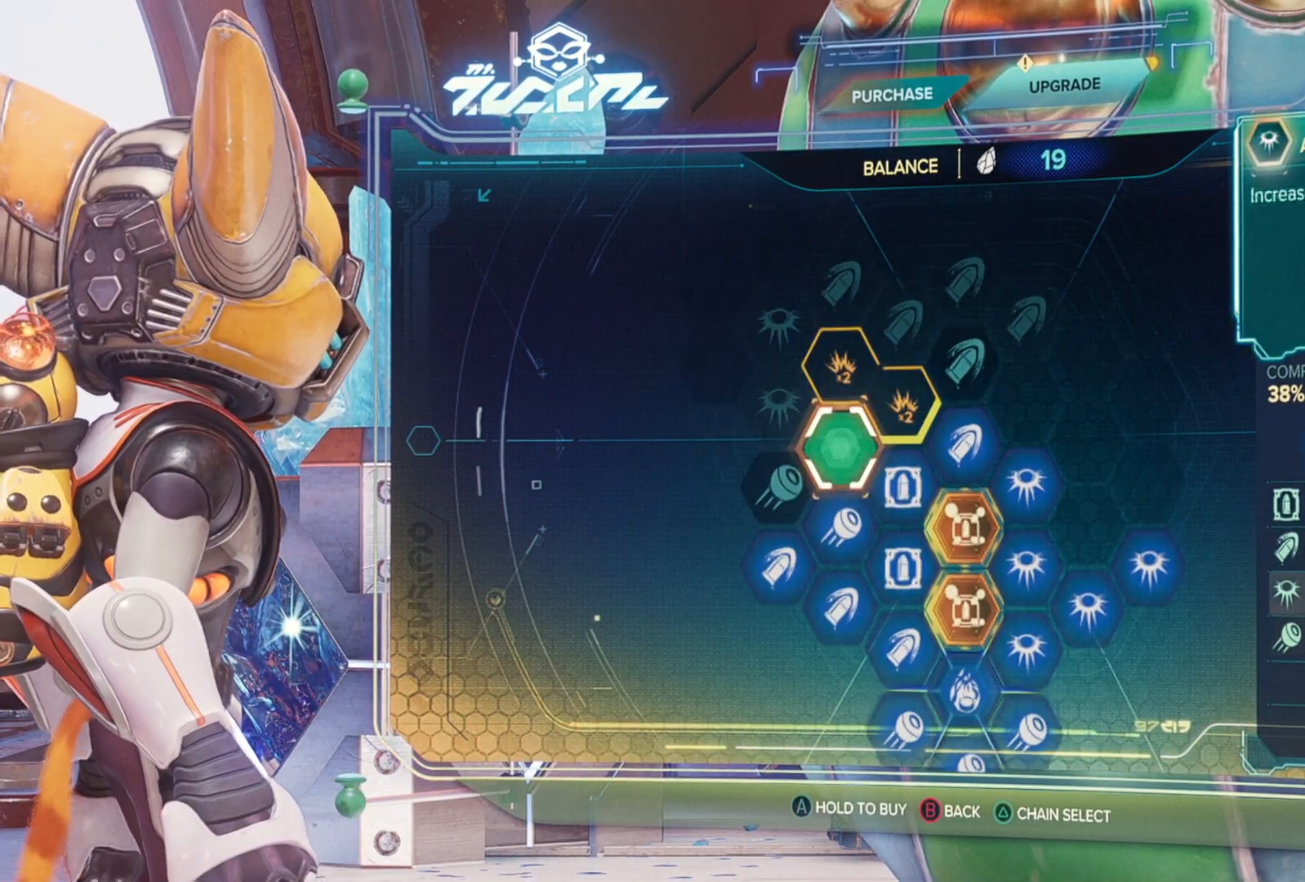
{"buttons": ["A"], "left_stick": "center", "right_stick": "center", "events": [[267, "A", "up"], [283, "left_stick", "up-left"], [417, "A", "down"], [417, "left_stick", "center"]]}
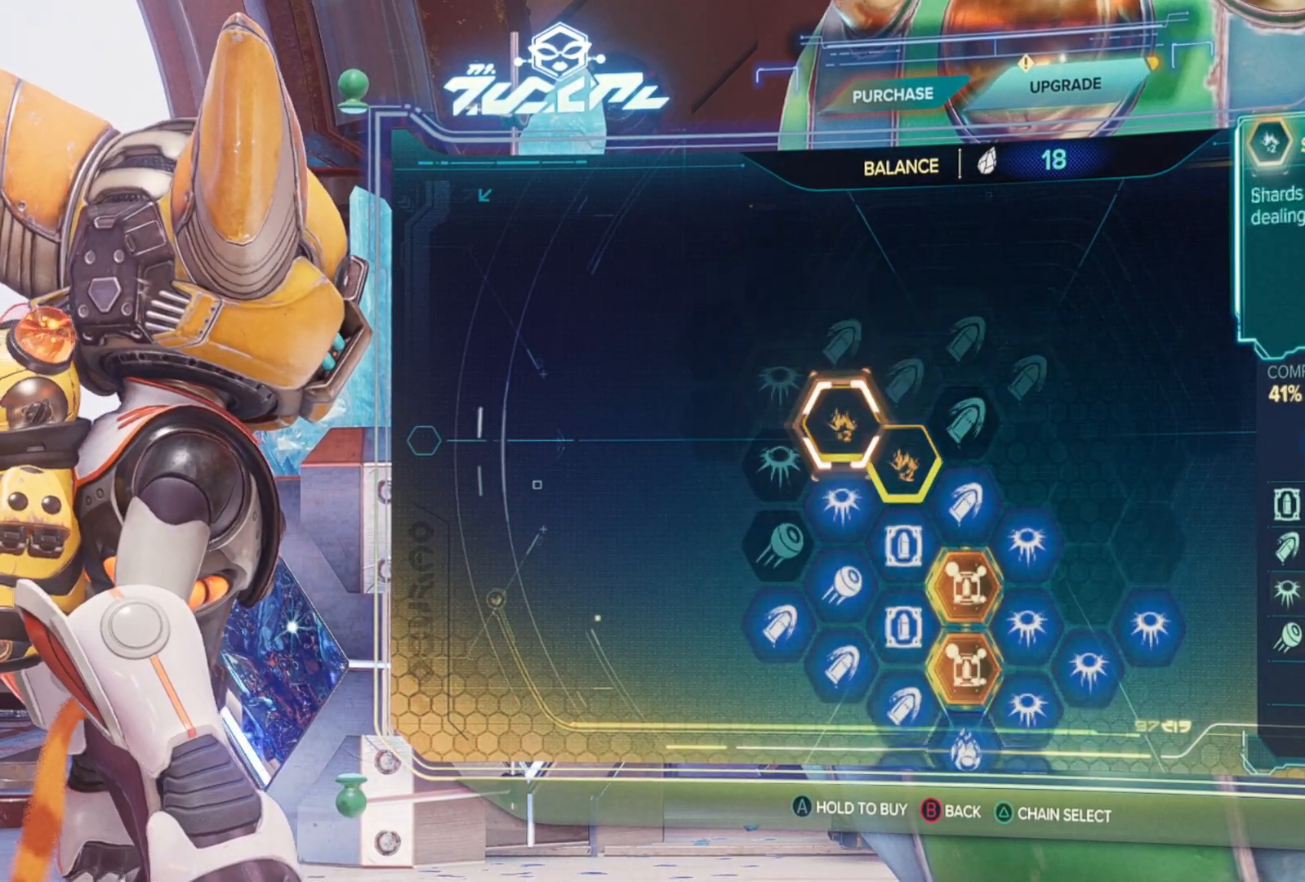
{"buttons": [], "left_stick": "up", "right_stick": "center", "events": [[400, "A", "up"], [433, "left_stick", "up"]]}
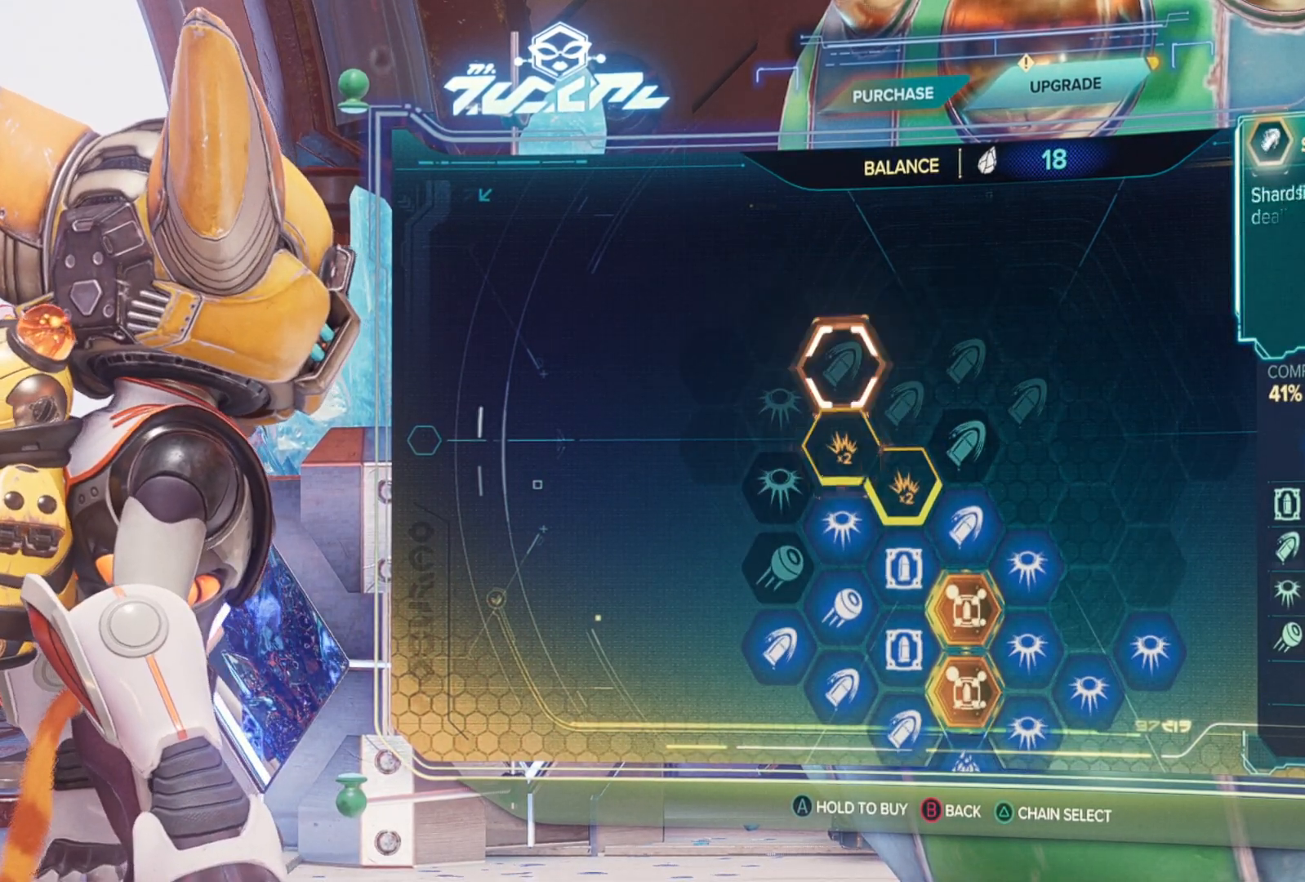
{"buttons": ["A"], "left_stick": "center", "right_stick": "center", "events": [[33, "left_stick", "center"], [150, "A", "down"]]}
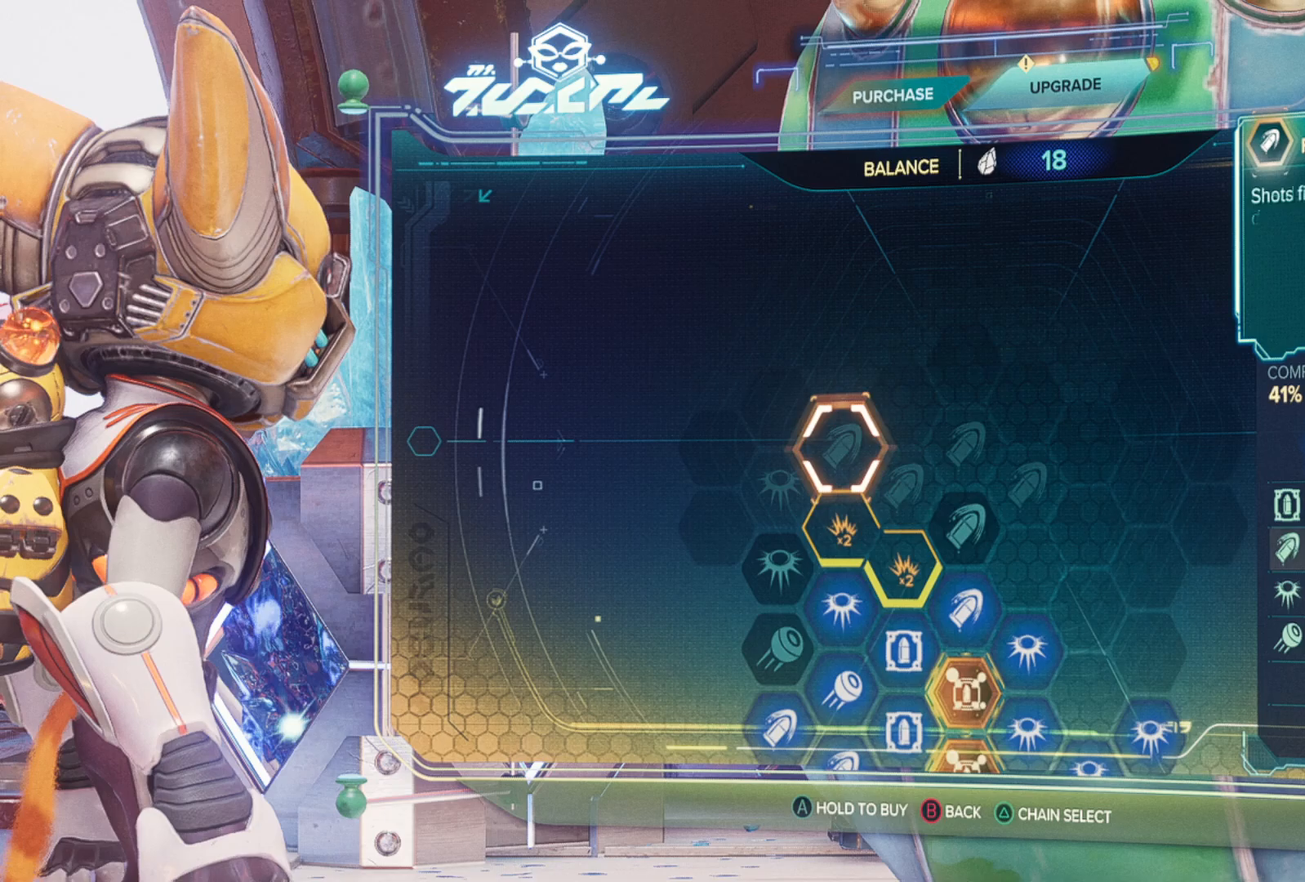
{"buttons": [], "left_stick": "center", "right_stick": "center", "events": [[83, "A", "up"], [133, "left_stick", "right"], [250, "left_stick", "center"]]}
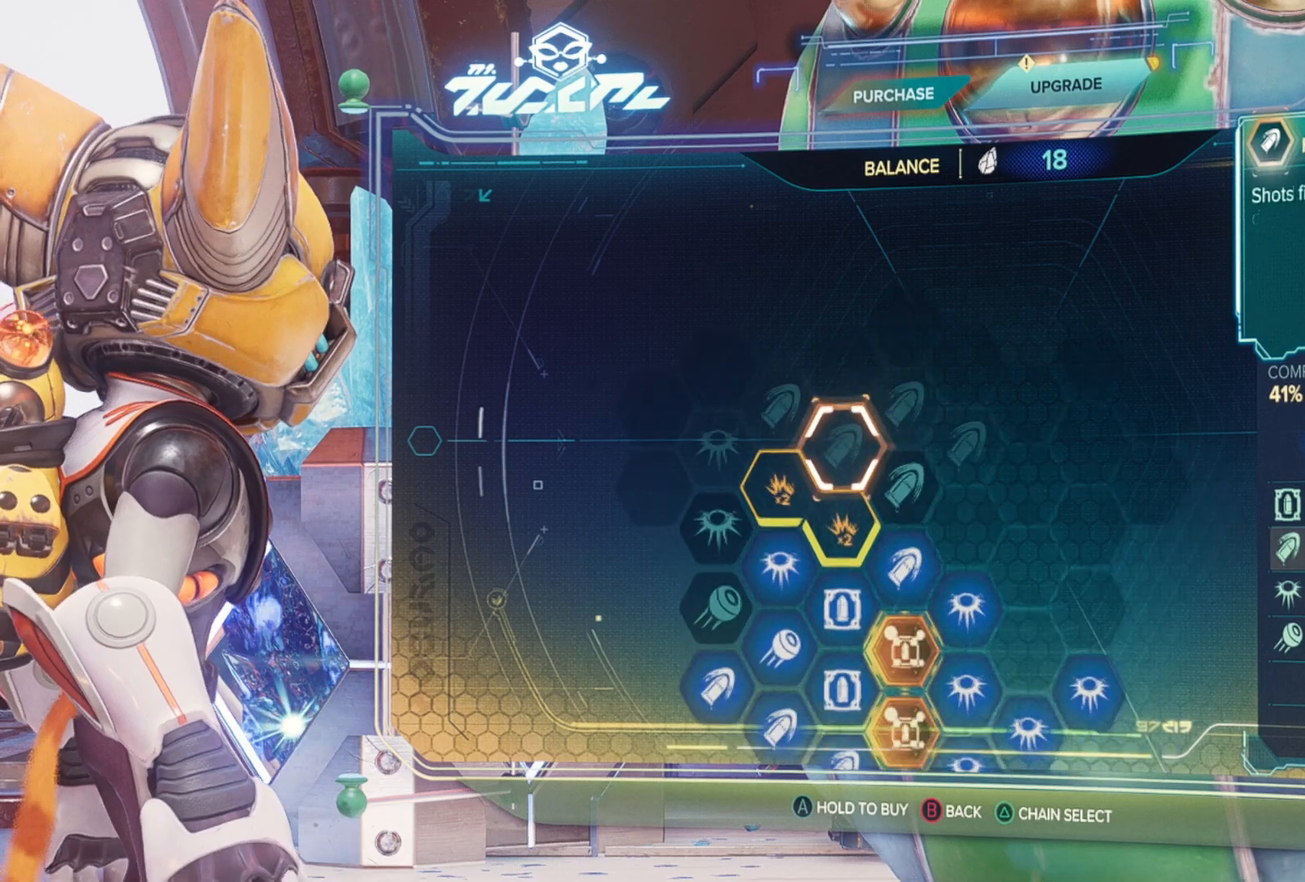
{"buttons": [], "left_stick": "center", "right_stick": "center", "events": [[17, "left_stick", "right"], [117, "left_stick", "center"], [400, "left_stick", "down-right"], [467, "left_stick", "center"]]}
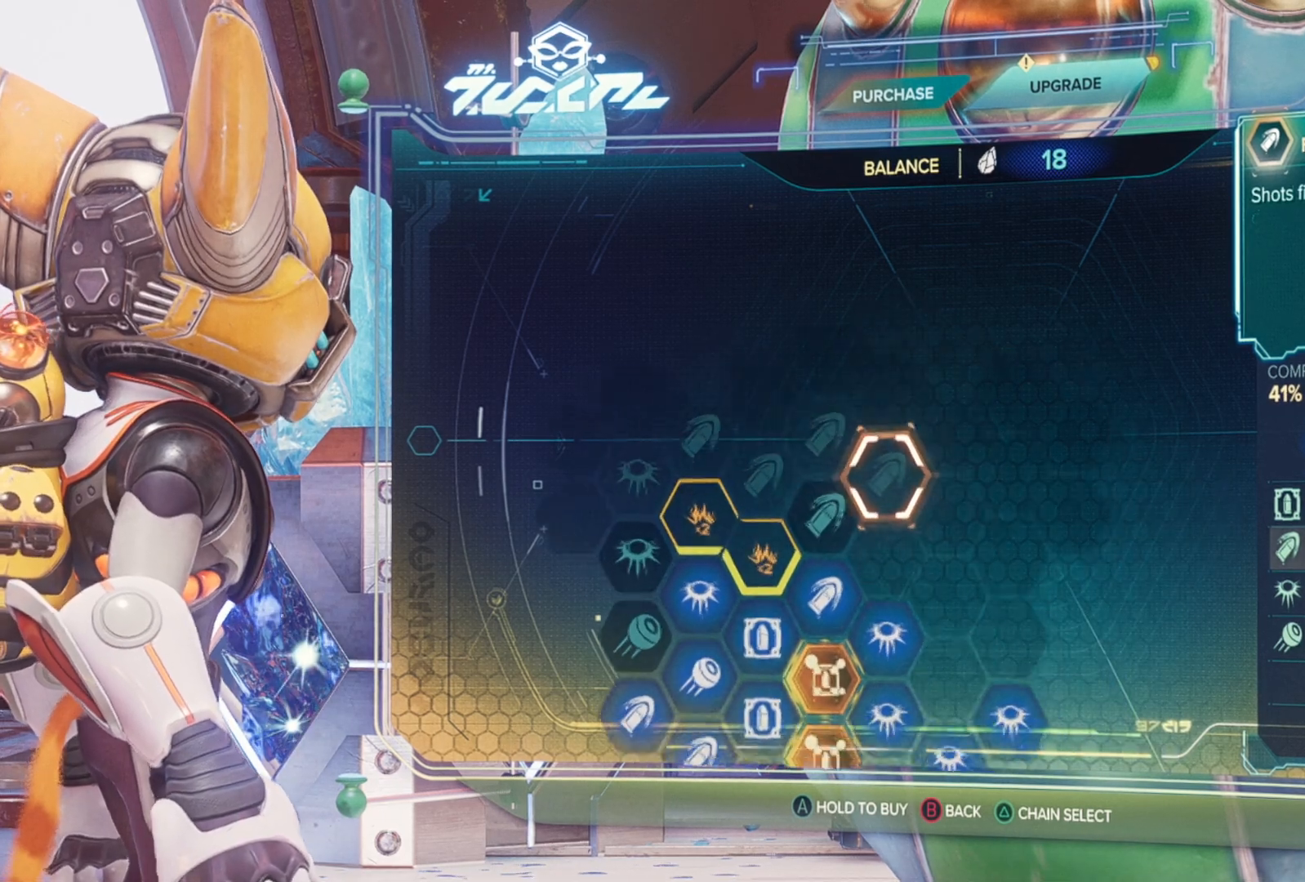
{"buttons": [], "left_stick": "left", "right_stick": "center", "events": [[217, "A", "down"], [350, "A", "up"], [500, "left_stick", "left"]]}
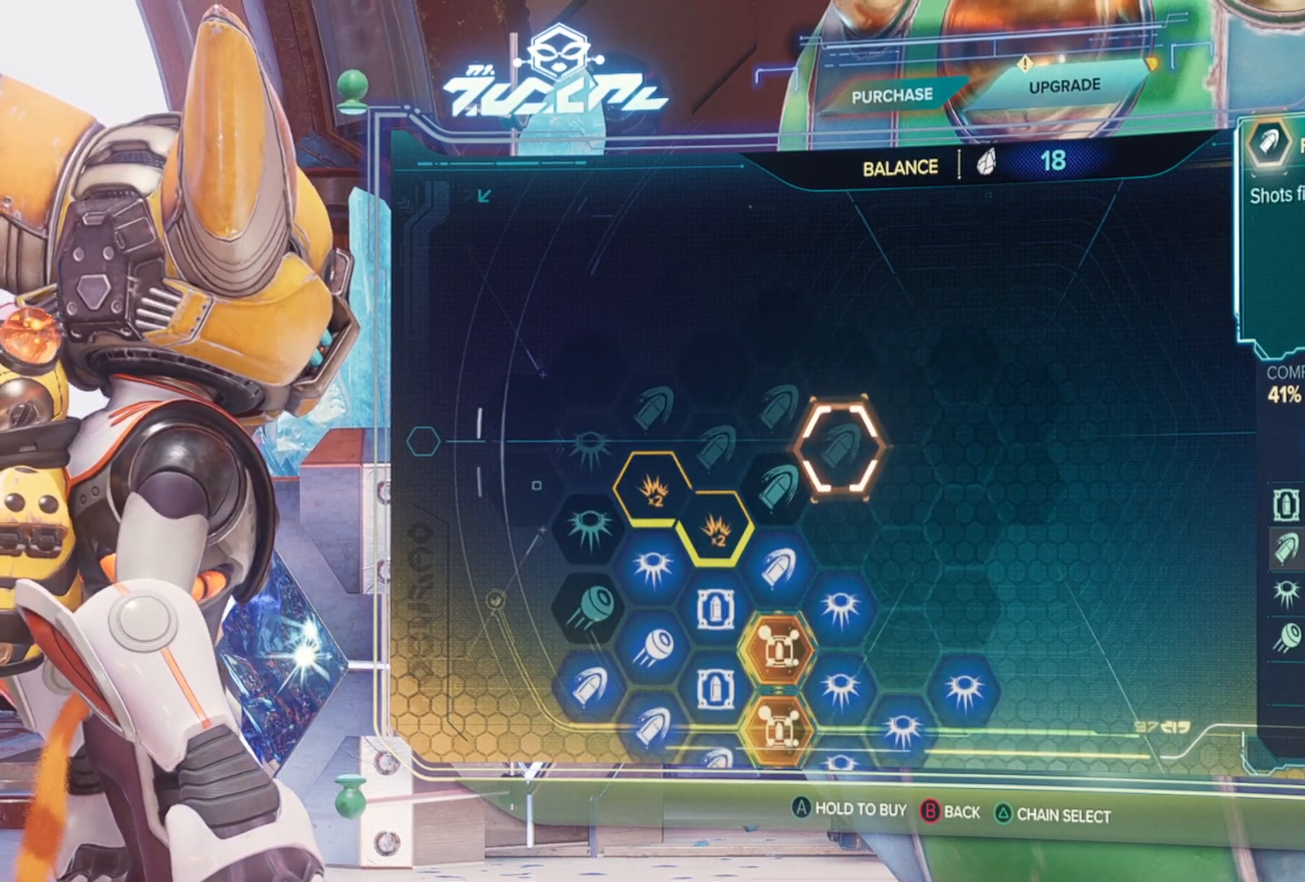
{"buttons": ["A"], "left_stick": "center", "right_stick": "center", "events": [[67, "left_stick", "center"], [300, "A", "down"]]}
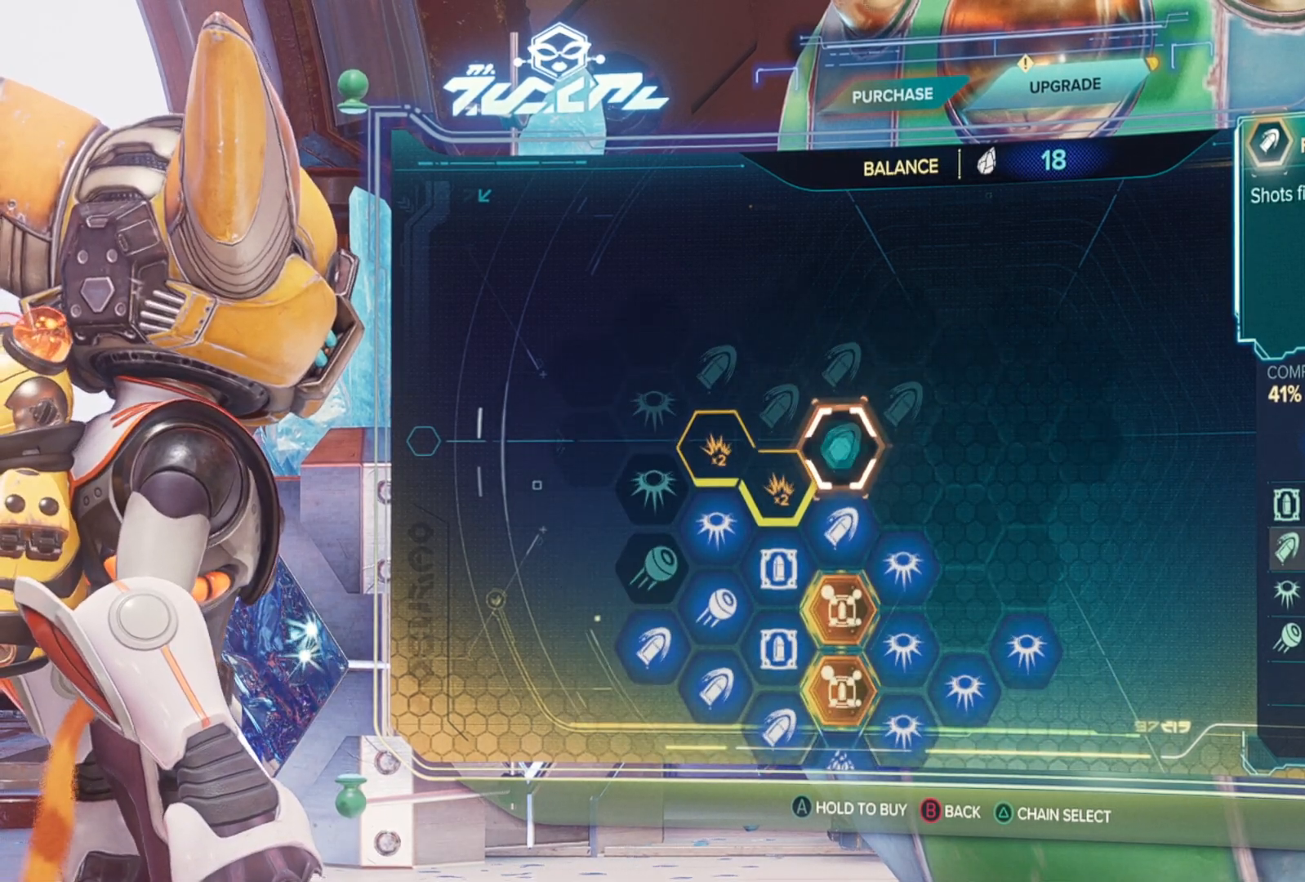
{"buttons": [], "left_stick": "center", "right_stick": "center", "events": [[350, "A", "up"], [417, "left_stick", "up-right"], [483, "left_stick", "center"]]}
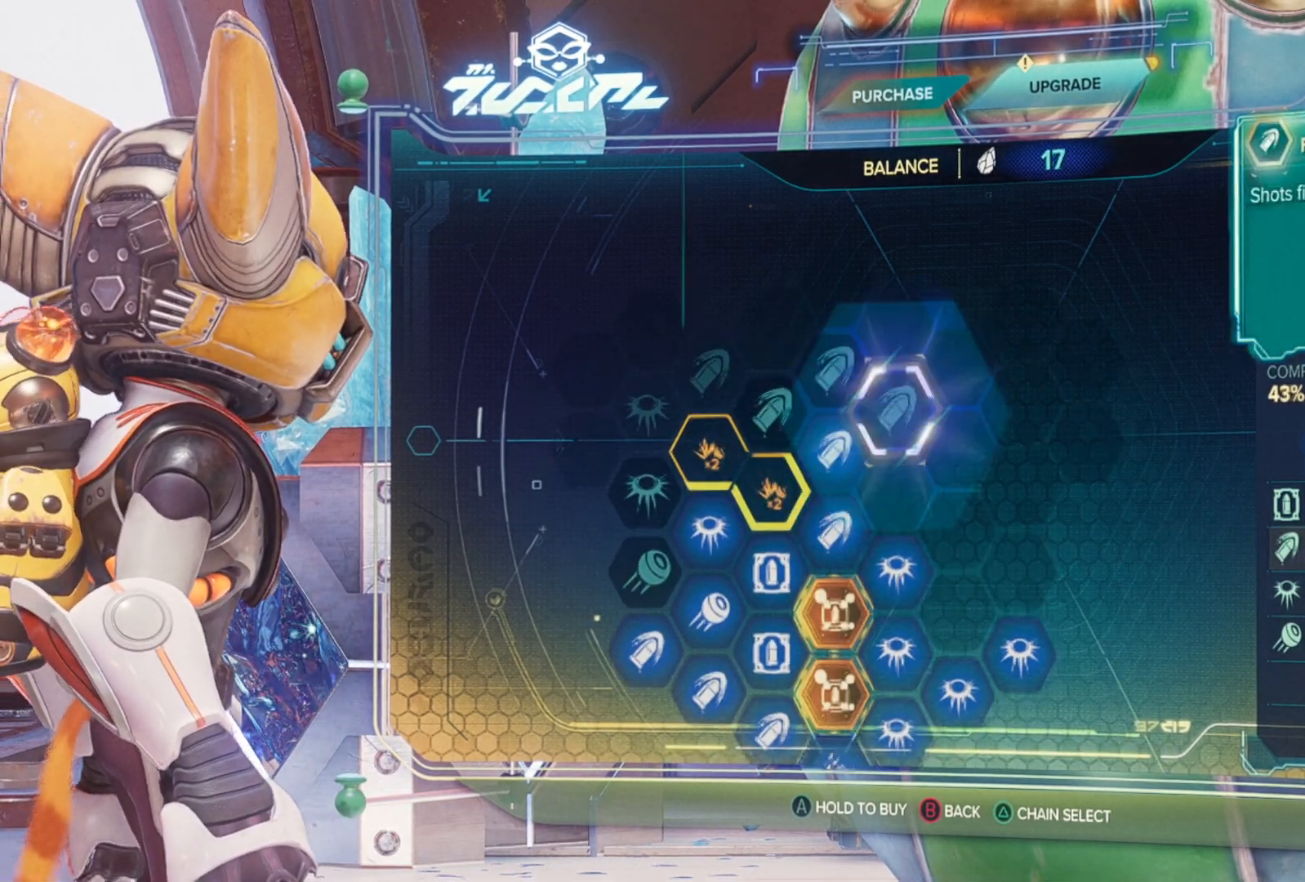
{"buttons": ["A"], "left_stick": "center", "right_stick": "center", "events": [[100, "A", "down"]]}